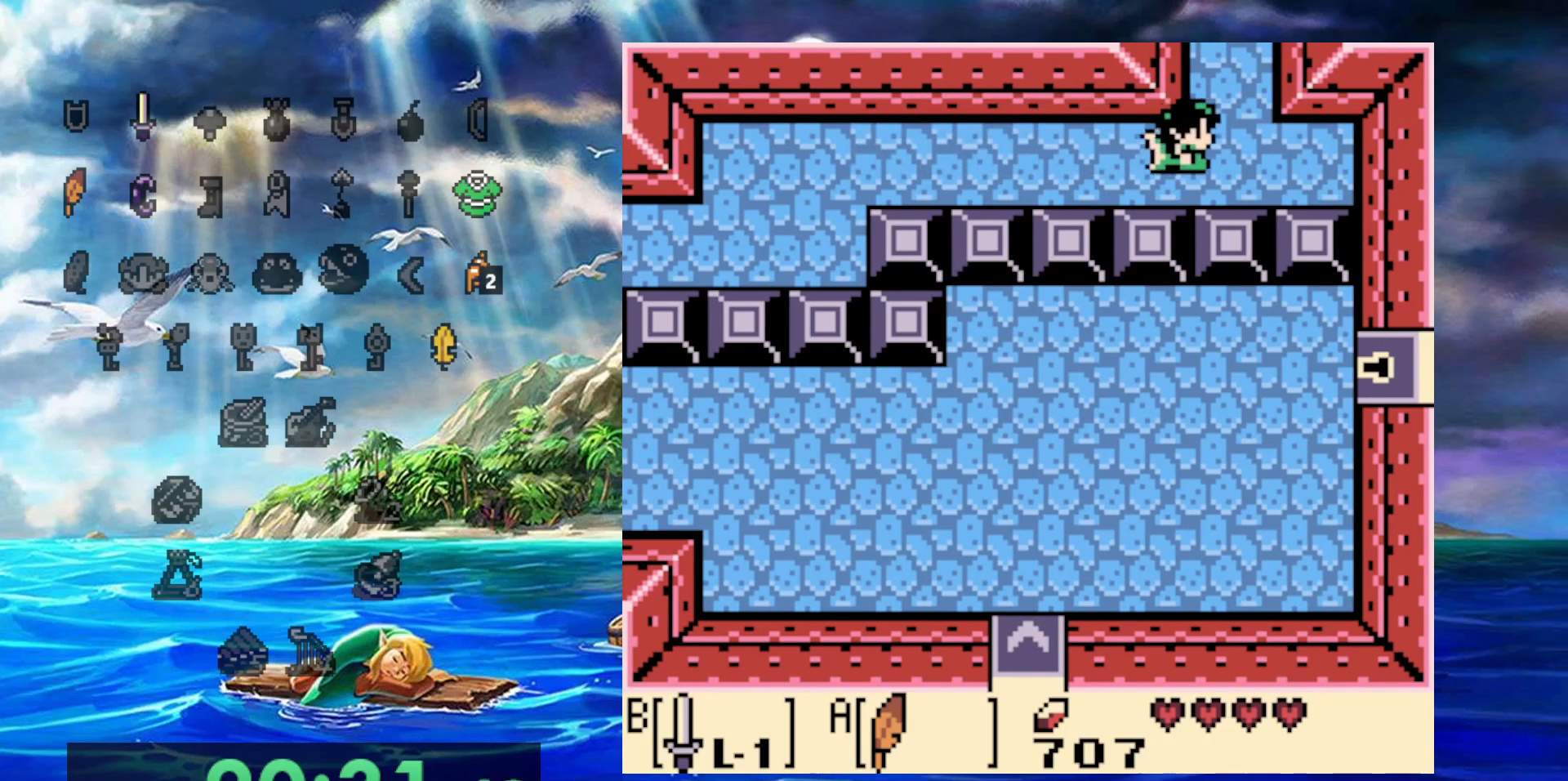
Gameplay with a controller (Nintendo layout); each line is a JSON object with the inputs held at the frame after it (dt_ms = milliseconds from this image to that frame). "events" lists button and stick changes between this image and that frame as [ms after this image, input, new state], when the widget could be followed in between. Not read: A DPAD_DOWN DPAD_LEFT L3 R3.
{"dt_ms": 500, "buttons": ["DPAD_UP"], "events": [[33, "DPAD_UP", "down"], [83, "DPAD_RIGHT", "up"]]}
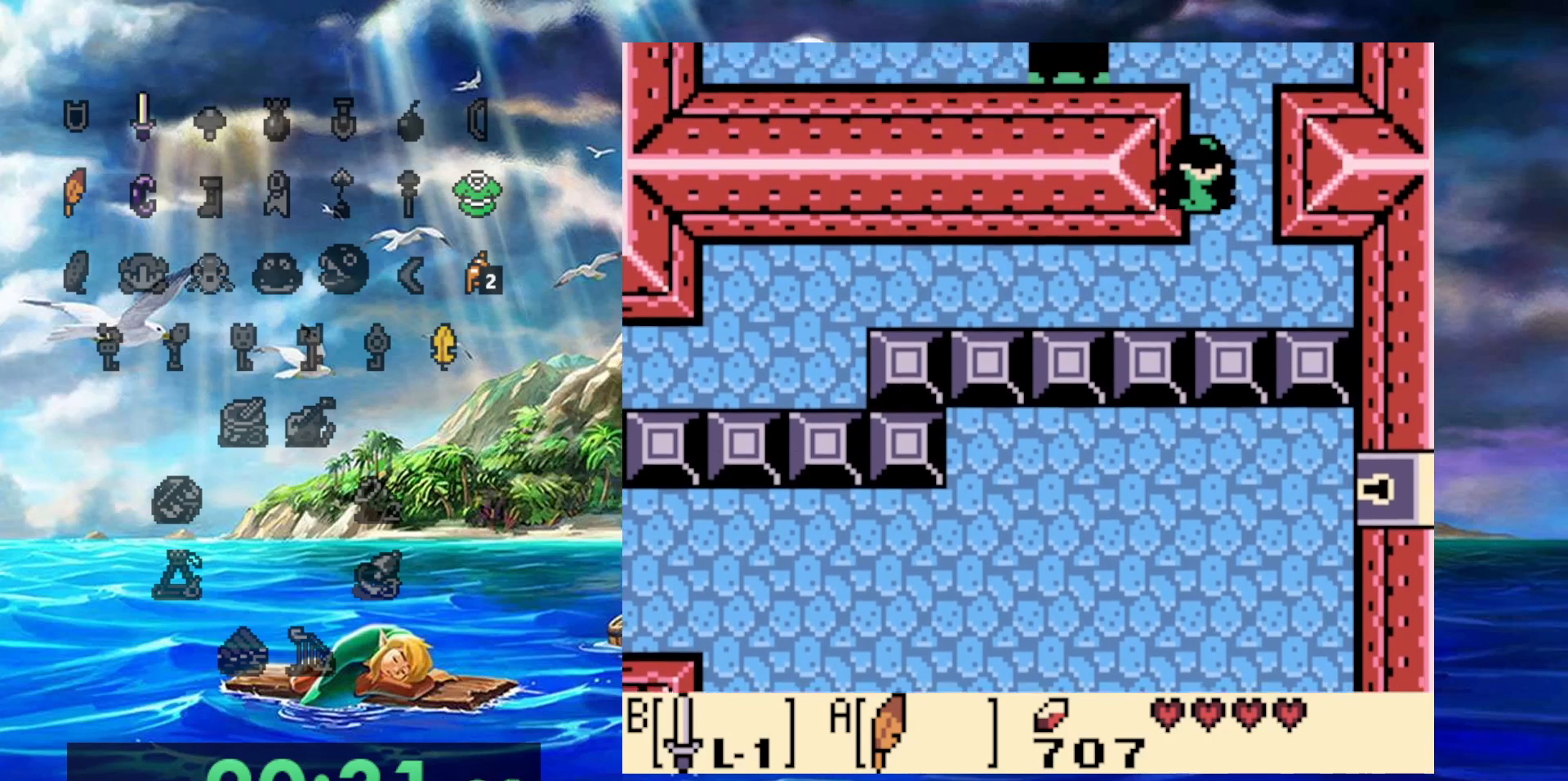
{"dt_ms": 500, "buttons": ["DPAD_UP"], "events": []}
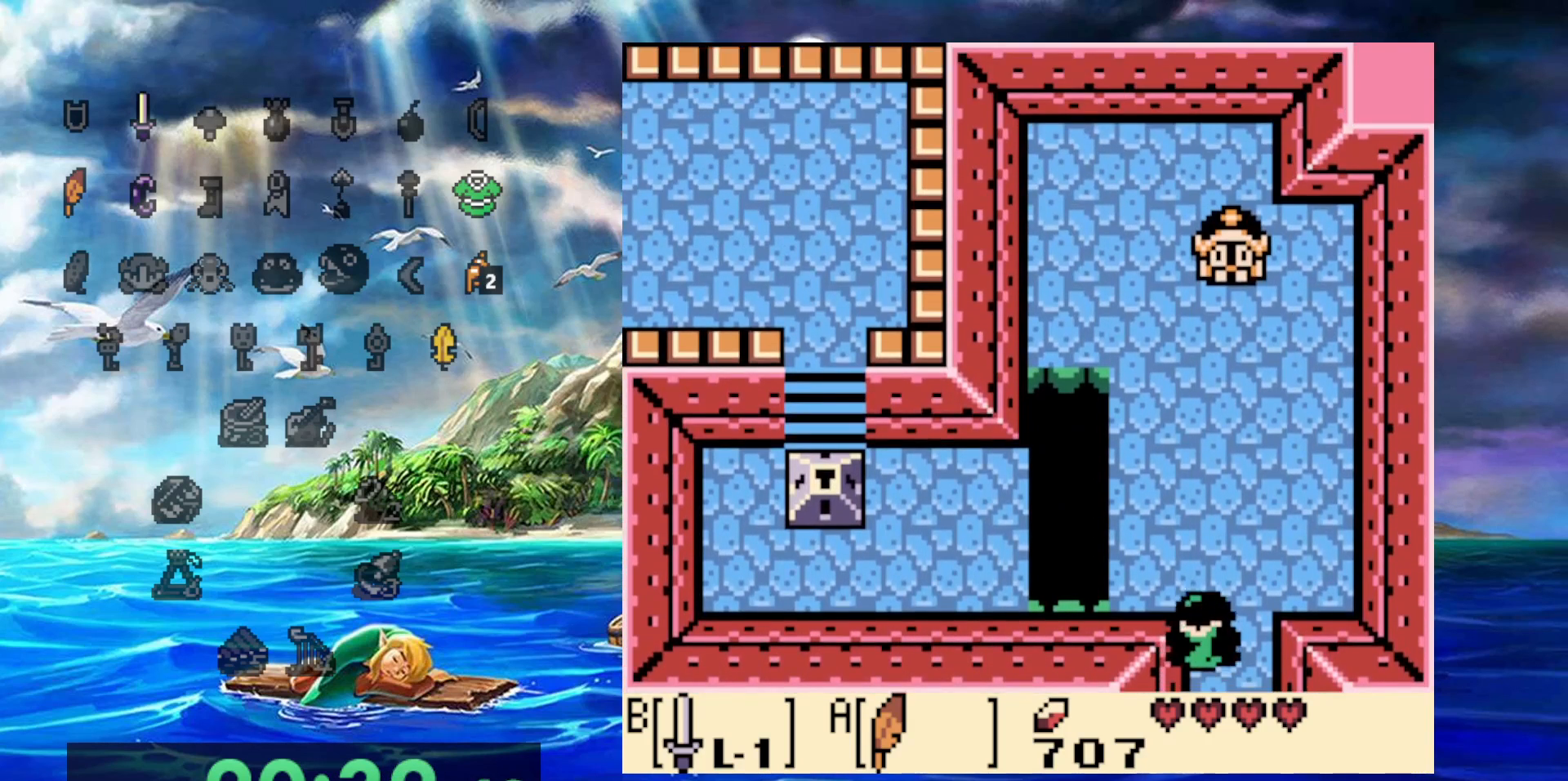
{"dt_ms": 500, "buttons": [], "events": [[117, "DPAD_UP", "up"]]}
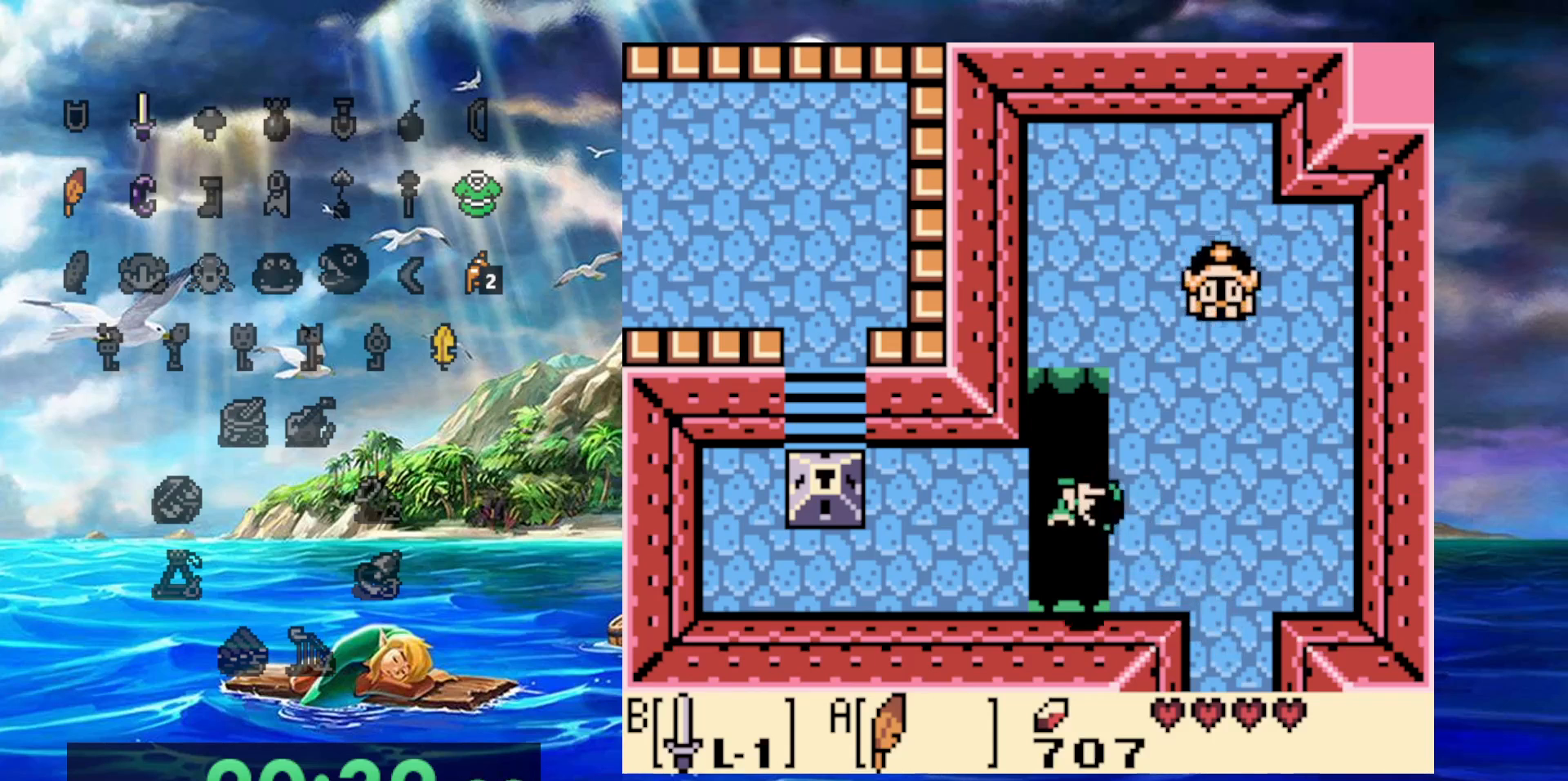
{"dt_ms": 500, "buttons": [], "events": []}
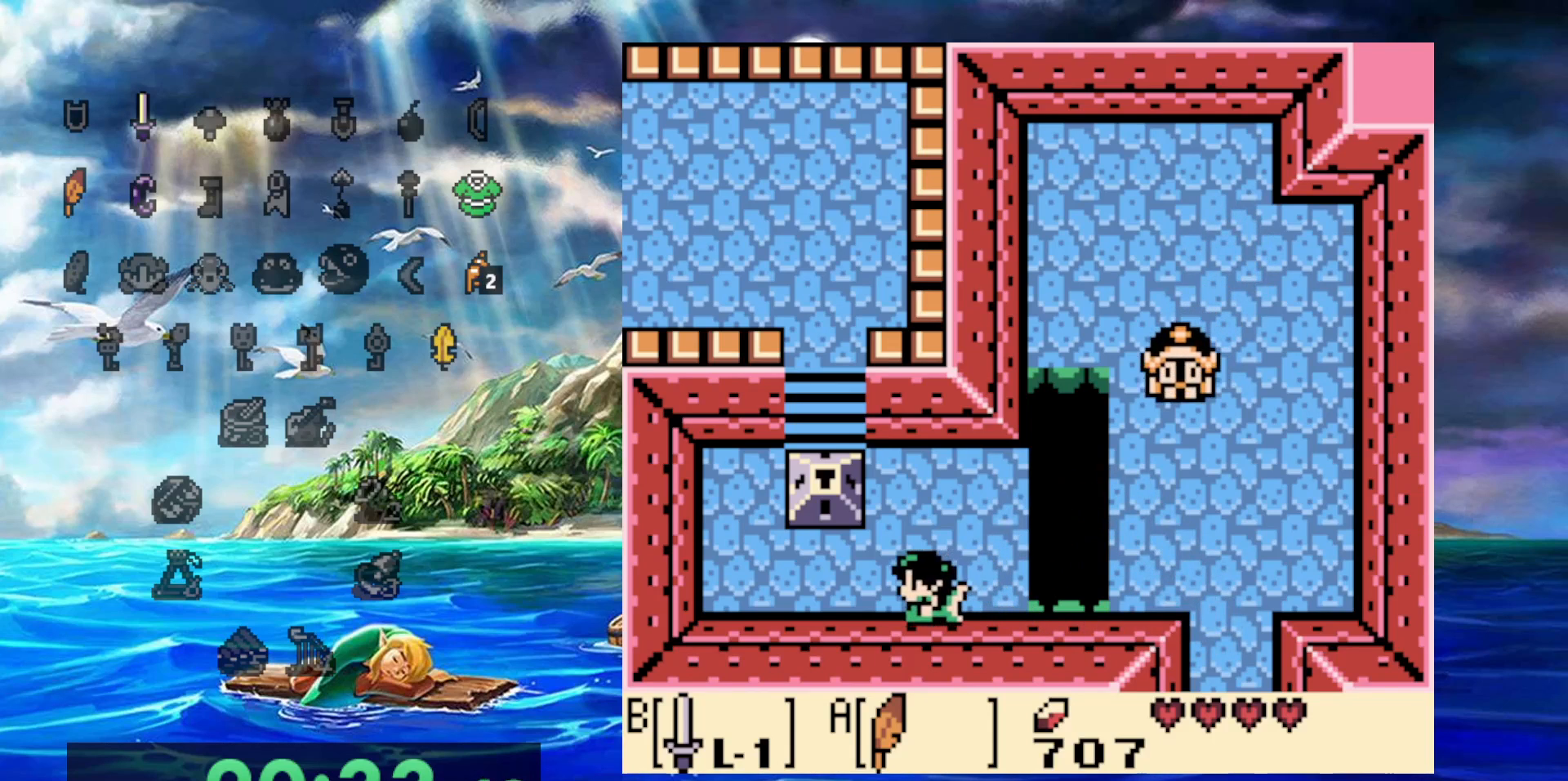
{"dt_ms": 500, "buttons": [], "events": []}
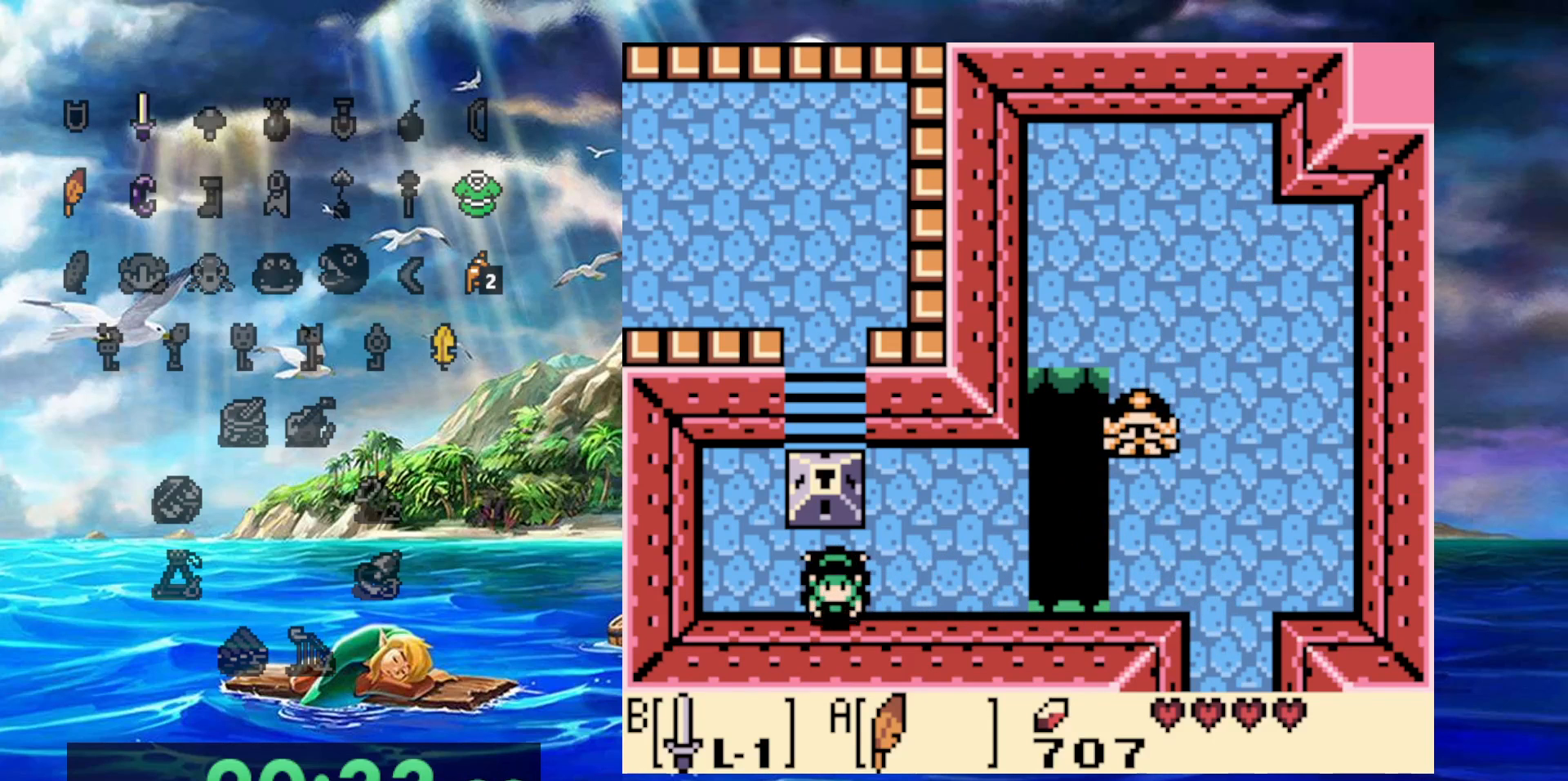
{"dt_ms": 500, "buttons": ["B", "DPAD_UP"], "events": [[217, "DPAD_UP", "down"], [233, "B", "down"]]}
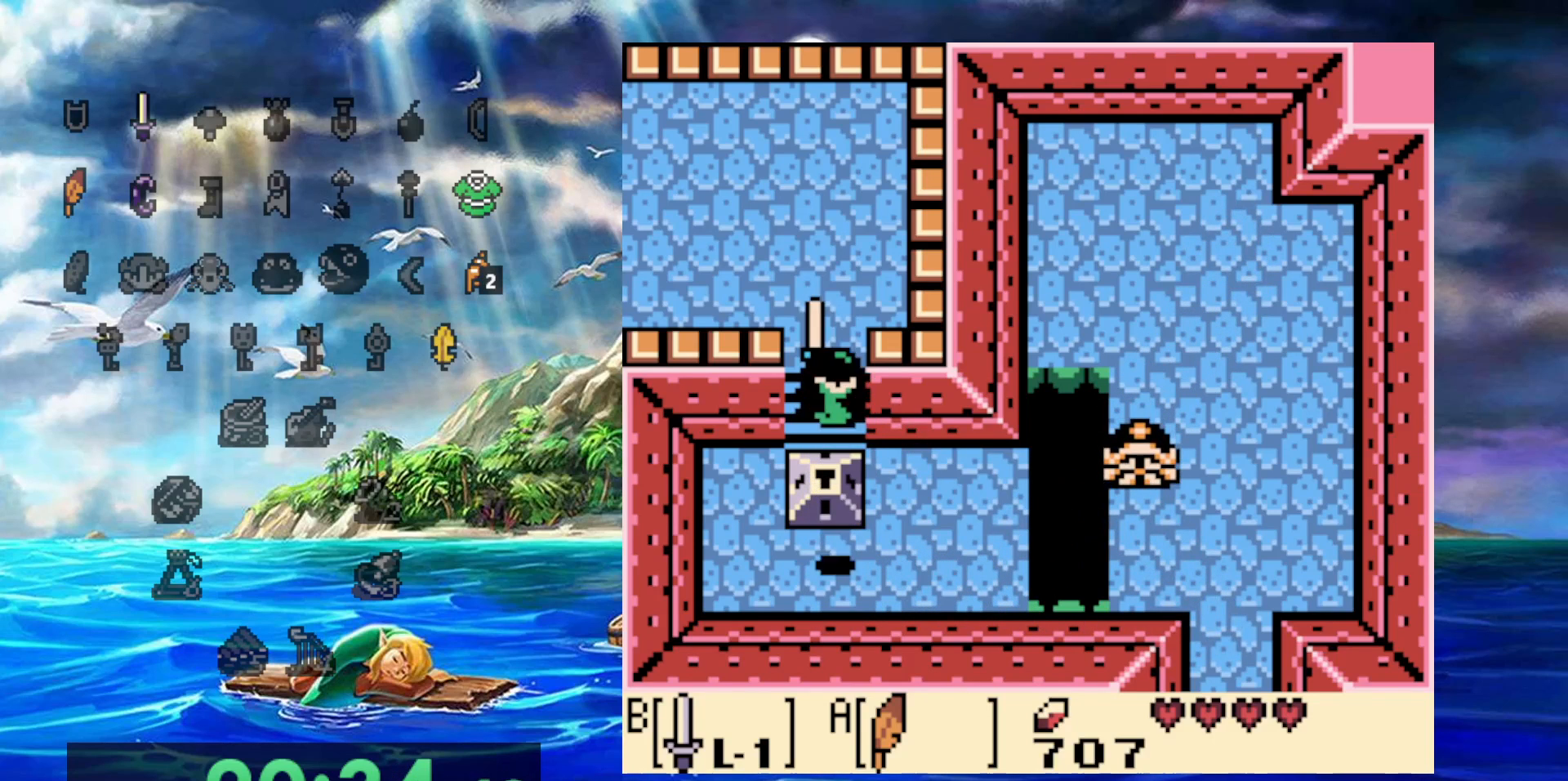
{"dt_ms": 500, "buttons": ["DPAD_UP"], "events": [[150, "B", "up"]]}
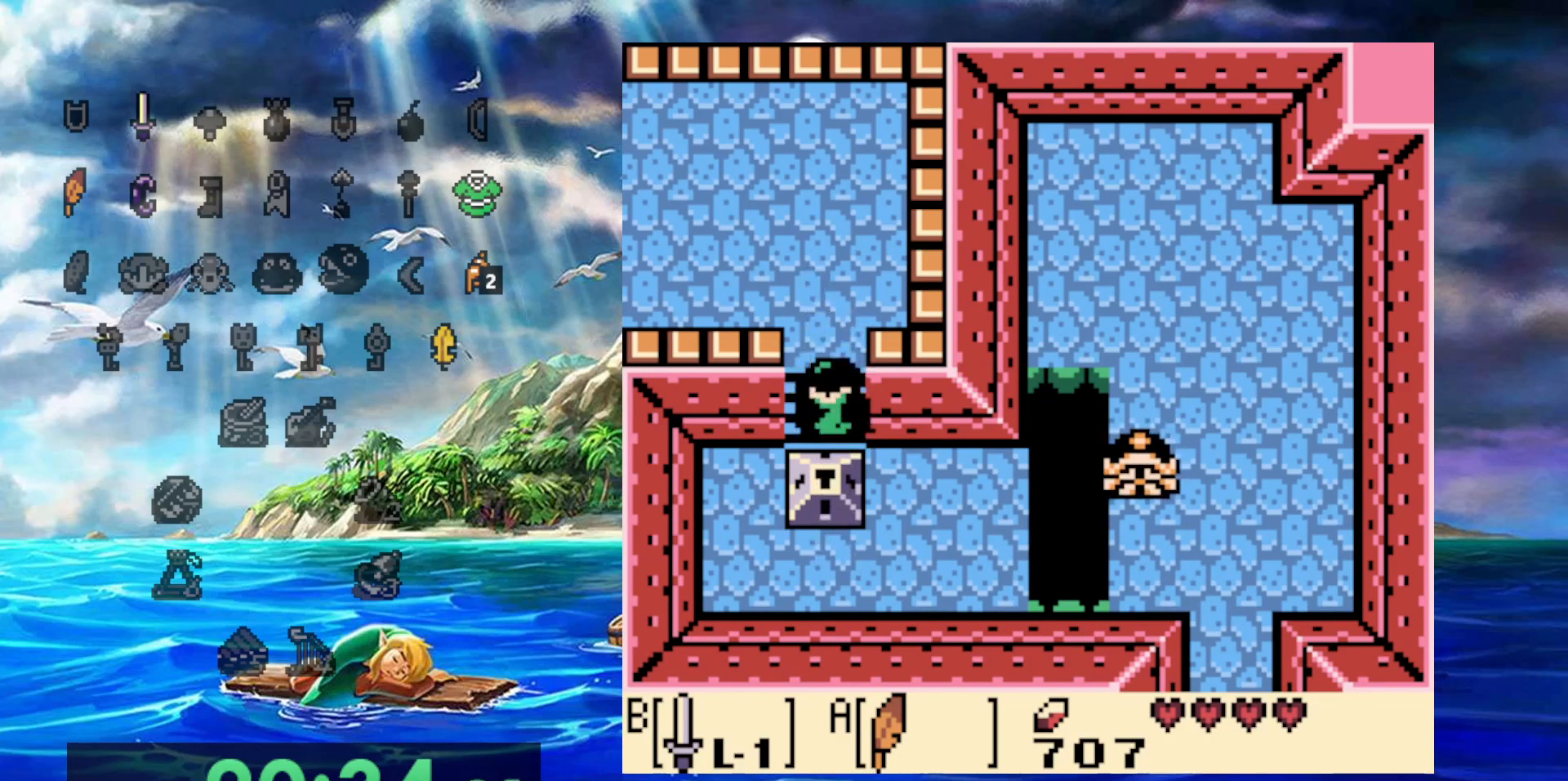
{"dt_ms": 500, "buttons": ["DPAD_UP"], "events": []}
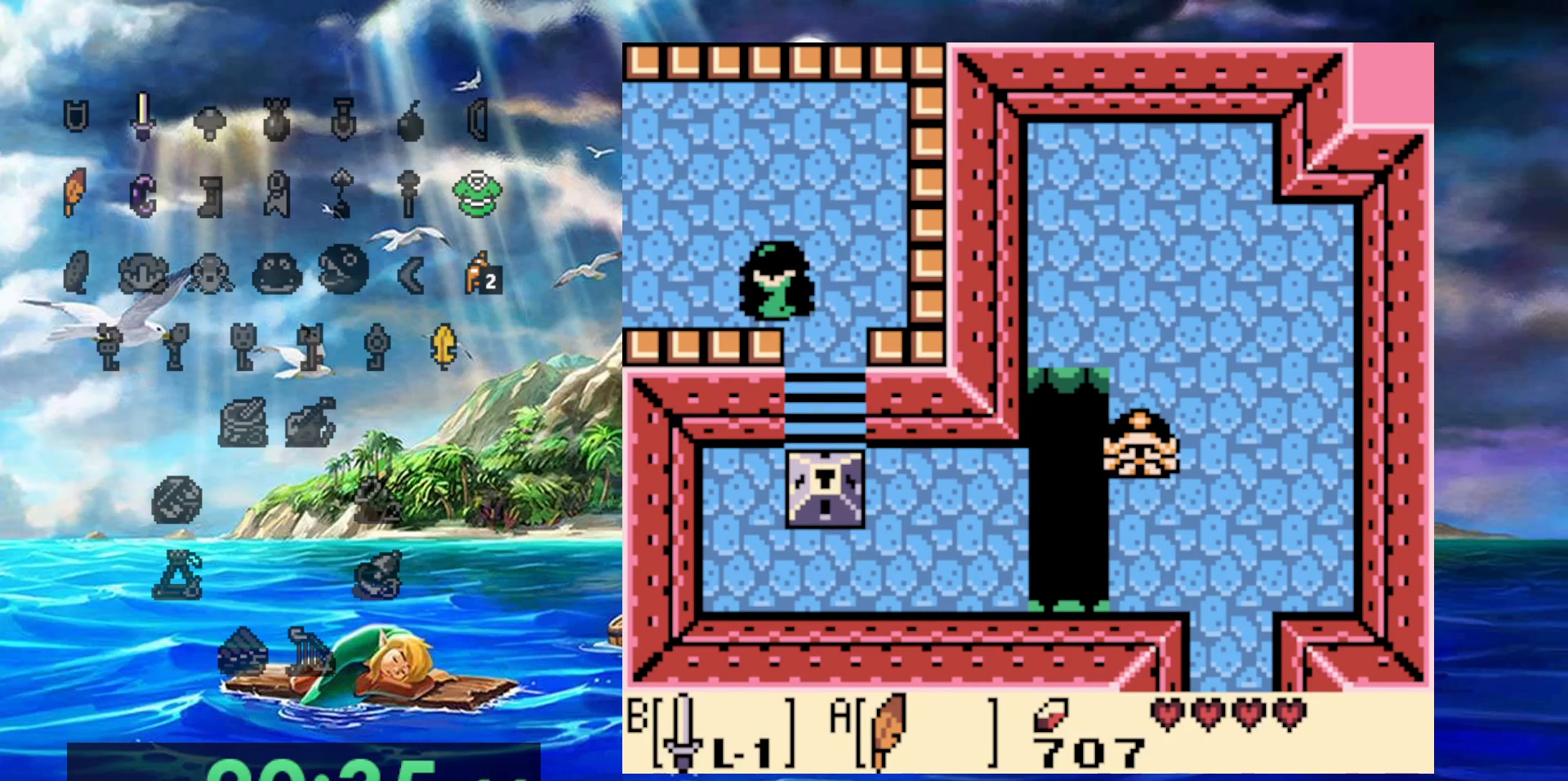
{"dt_ms": 500, "buttons": [], "events": [[267, "DPAD_UP", "up"]]}
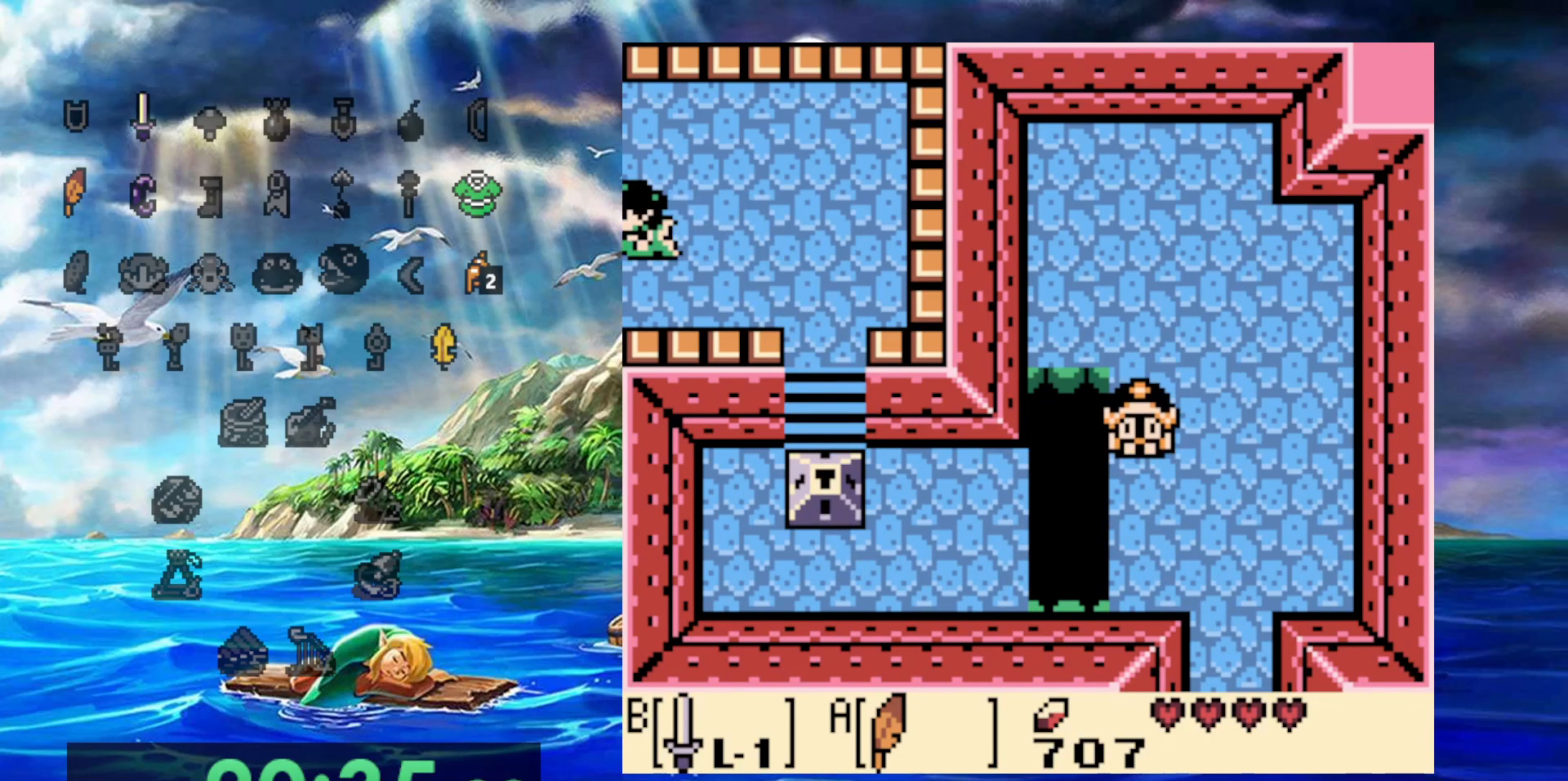
{"dt_ms": 500, "buttons": [], "events": []}
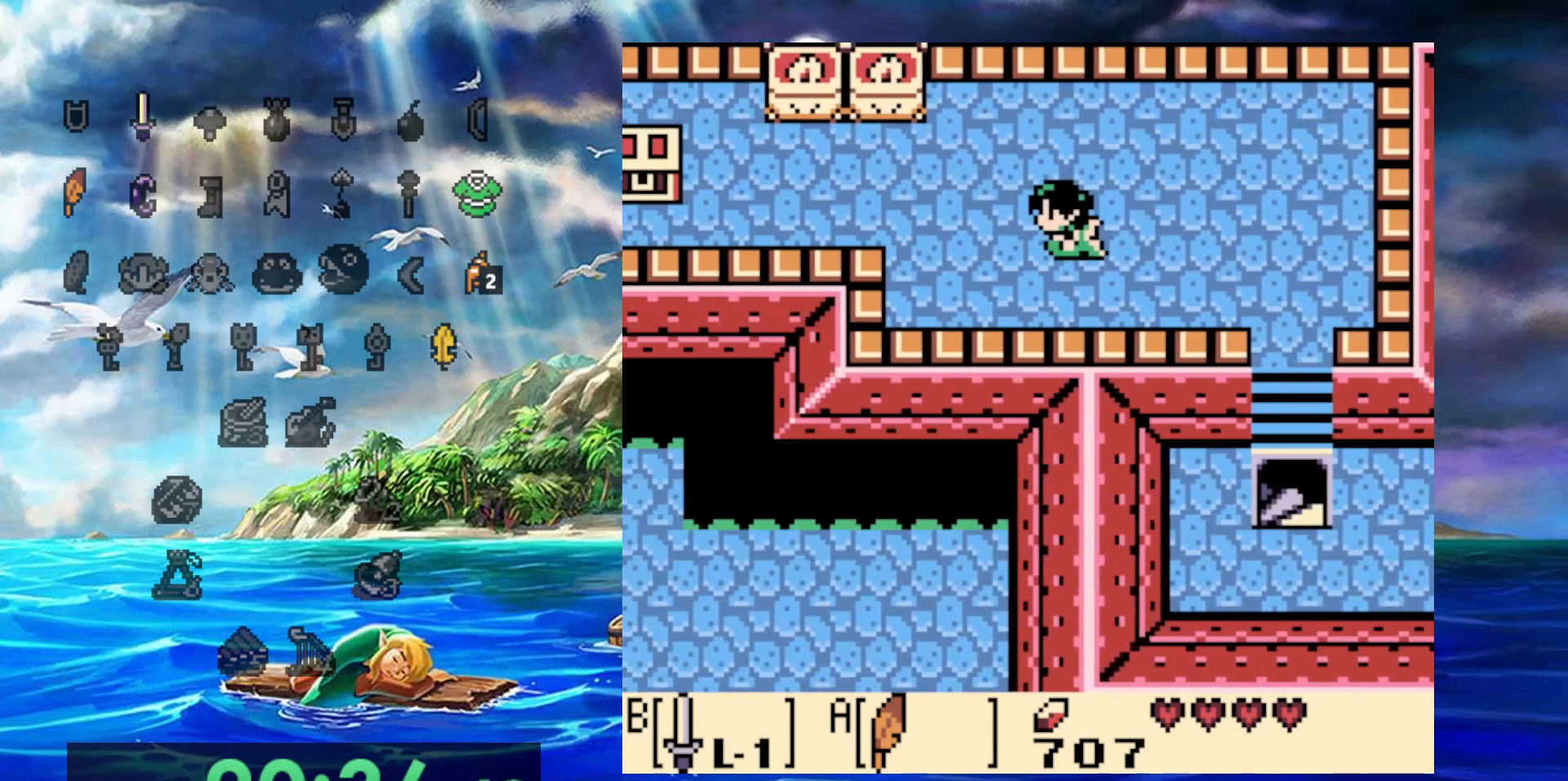
{"dt_ms": 500, "buttons": [], "events": []}
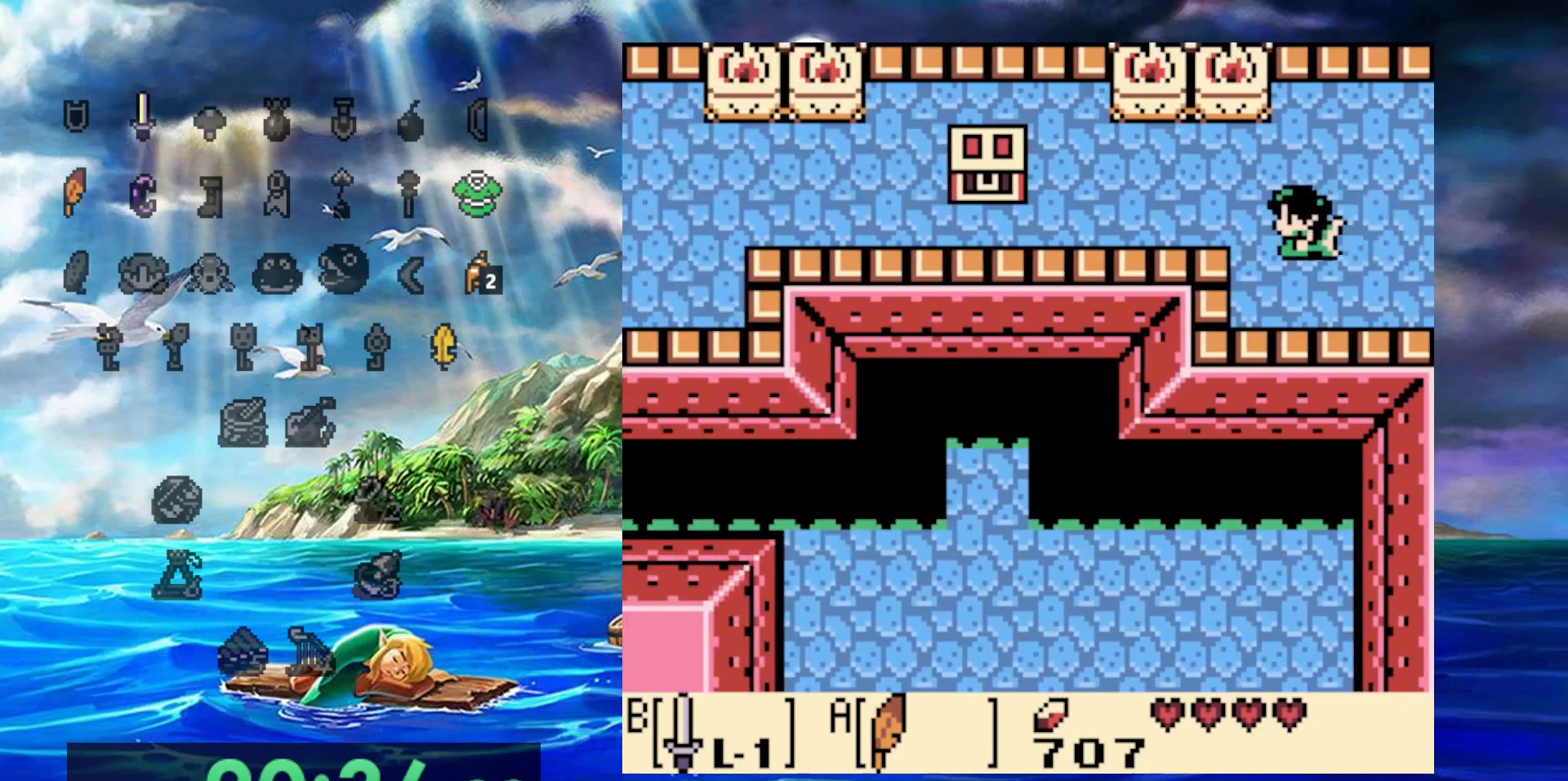
{"dt_ms": 500, "buttons": [], "events": []}
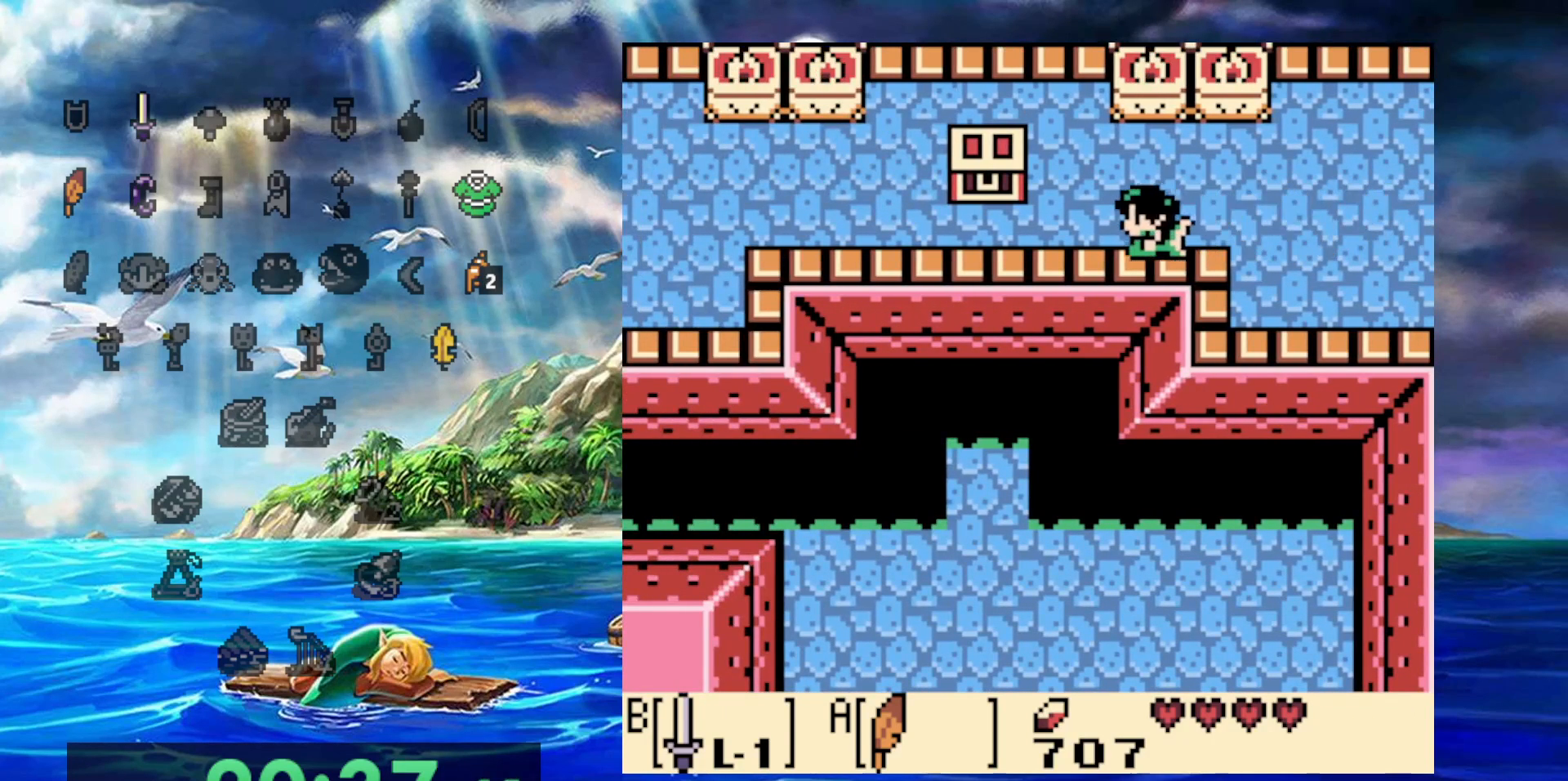
{"dt_ms": 500, "buttons": [], "events": []}
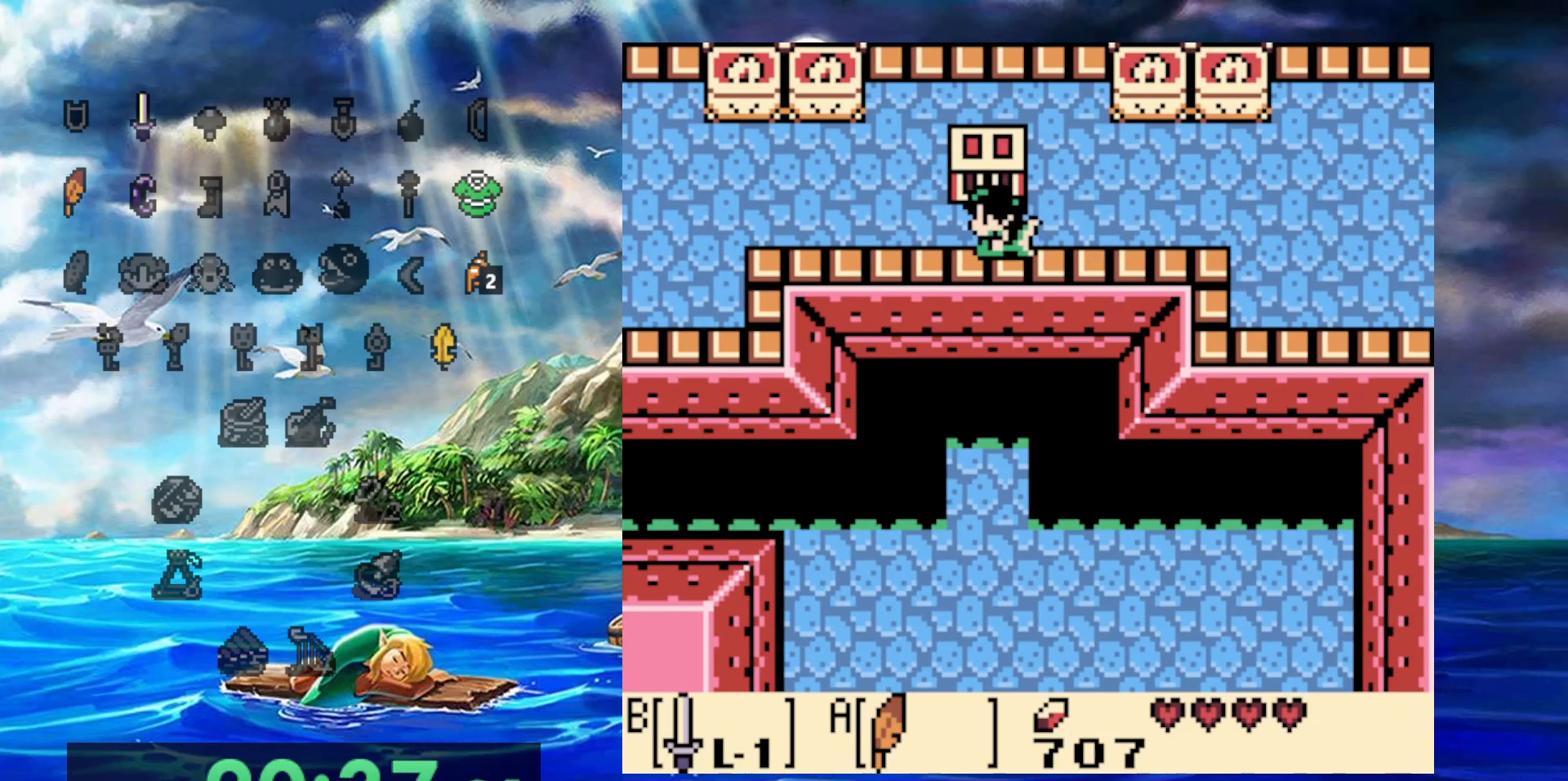
{"dt_ms": 500, "buttons": [], "events": [[33, "DPAD_UP", "down"], [217, "DPAD_UP", "up"]]}
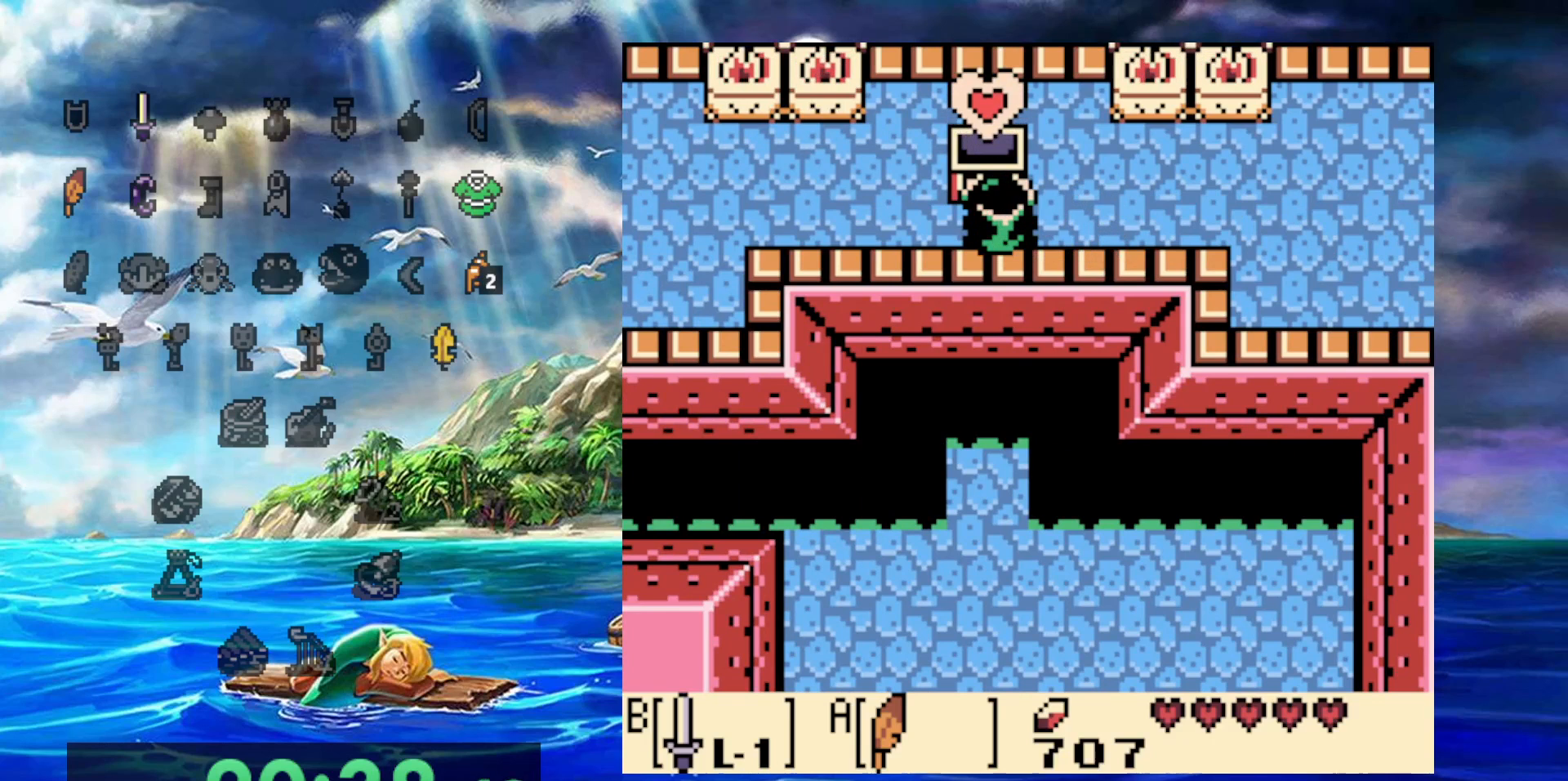
{"dt_ms": 500, "buttons": ["DPAD_RIGHT"], "events": [[167, "DPAD_RIGHT", "down"]]}
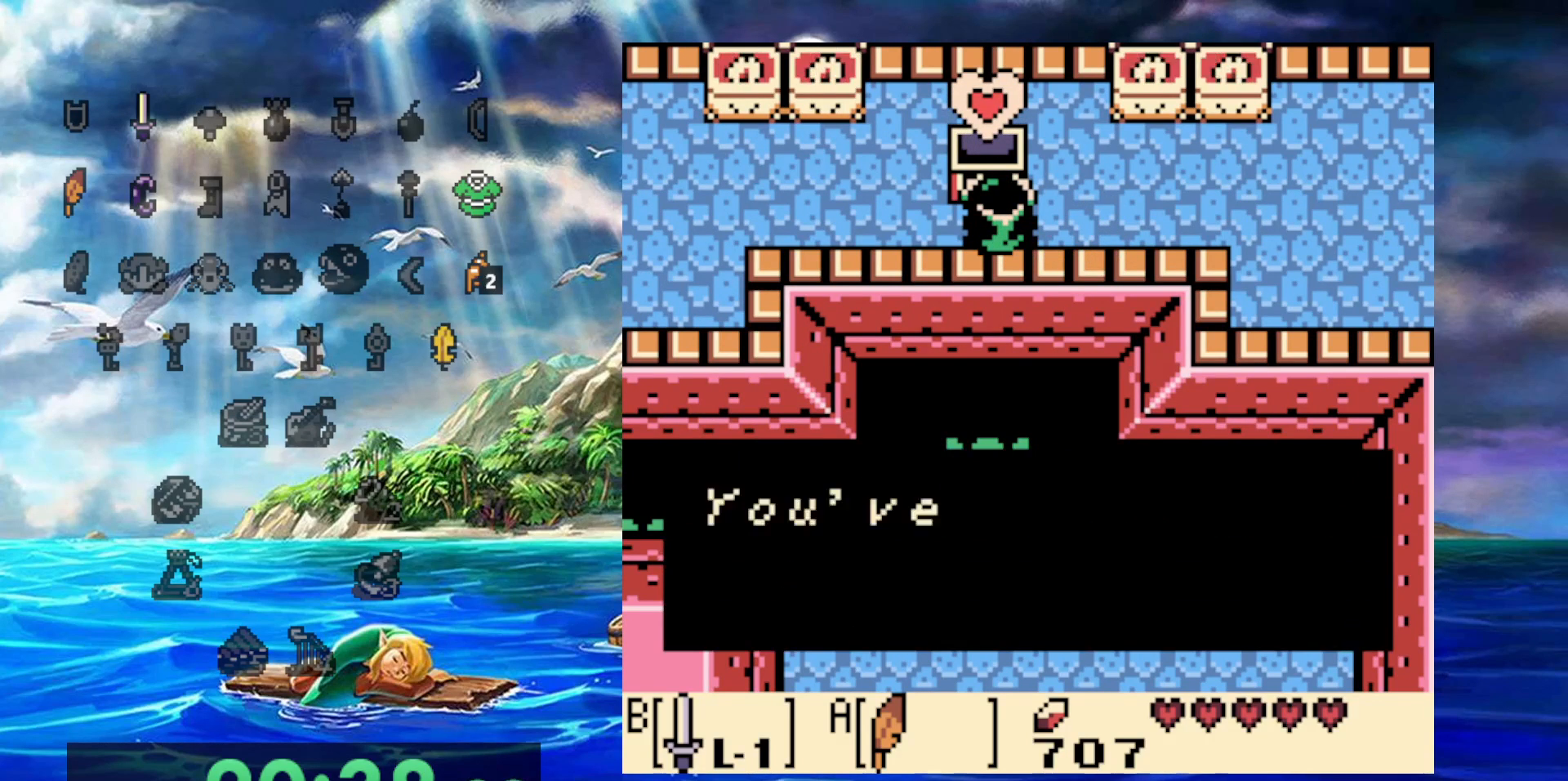
{"dt_ms": 500, "buttons": ["DPAD_RIGHT"], "events": []}
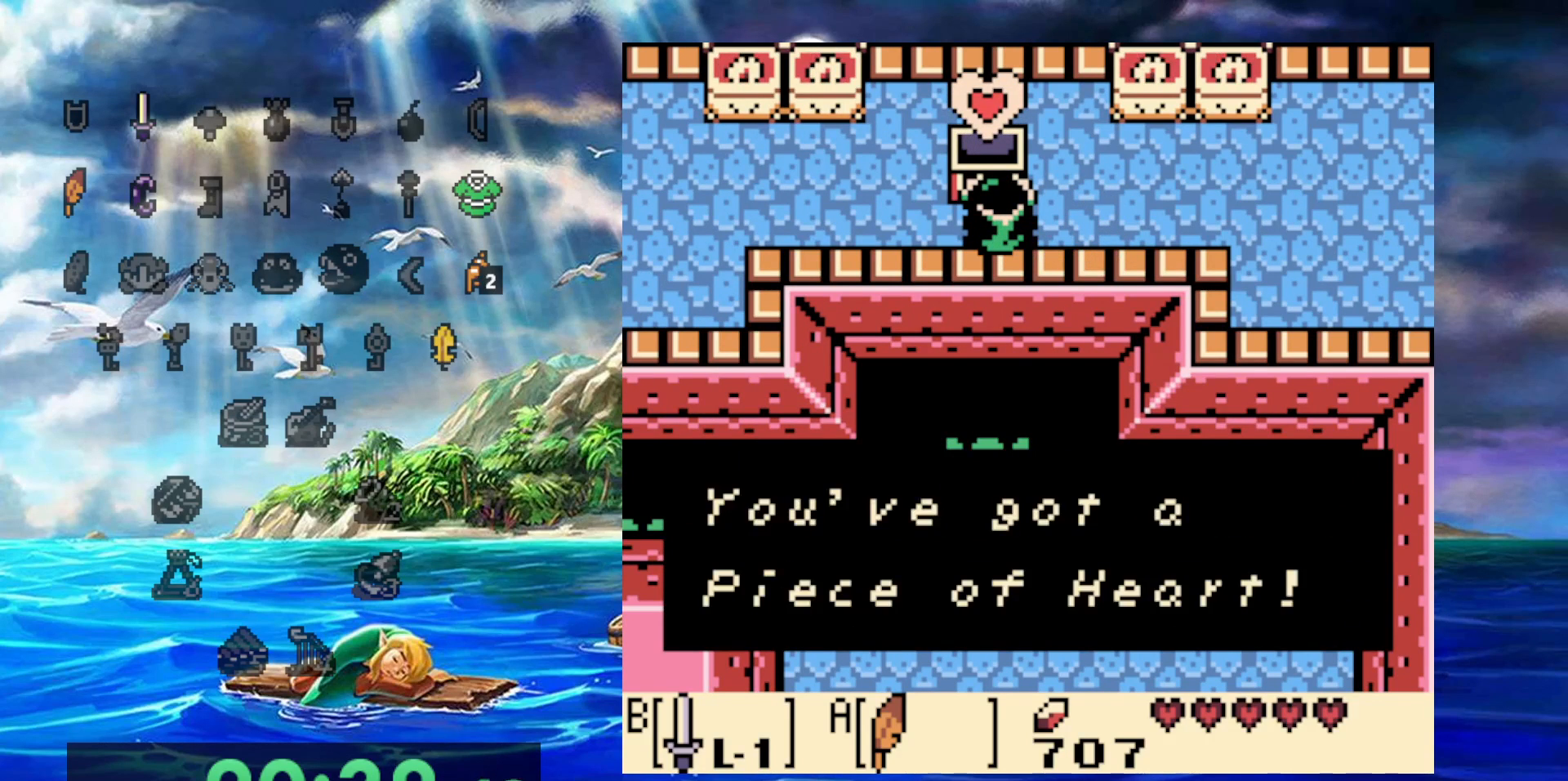
{"dt_ms": 500, "buttons": ["DPAD_RIGHT"], "events": []}
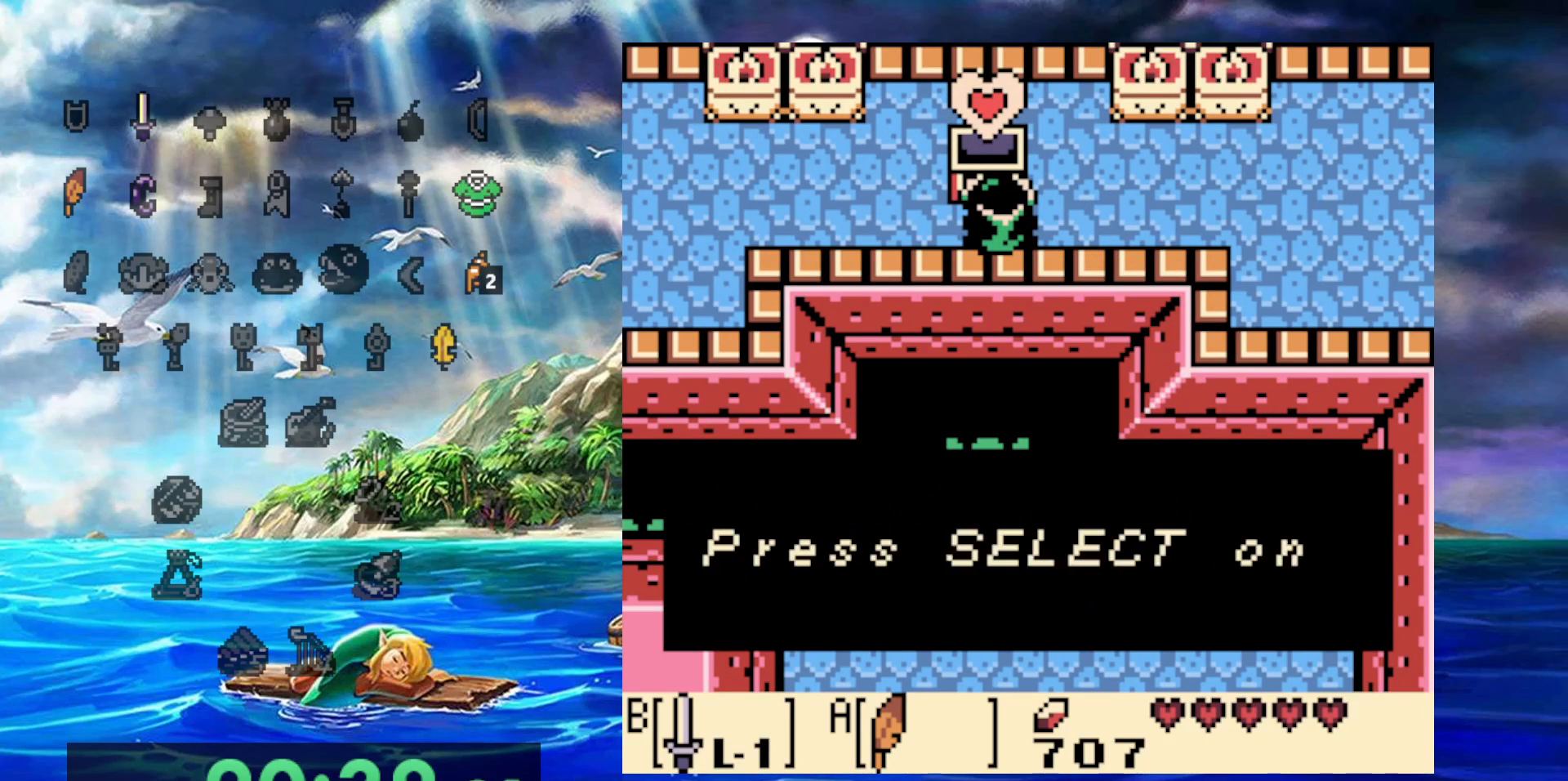
{"dt_ms": 500, "buttons": ["DPAD_RIGHT"], "events": []}
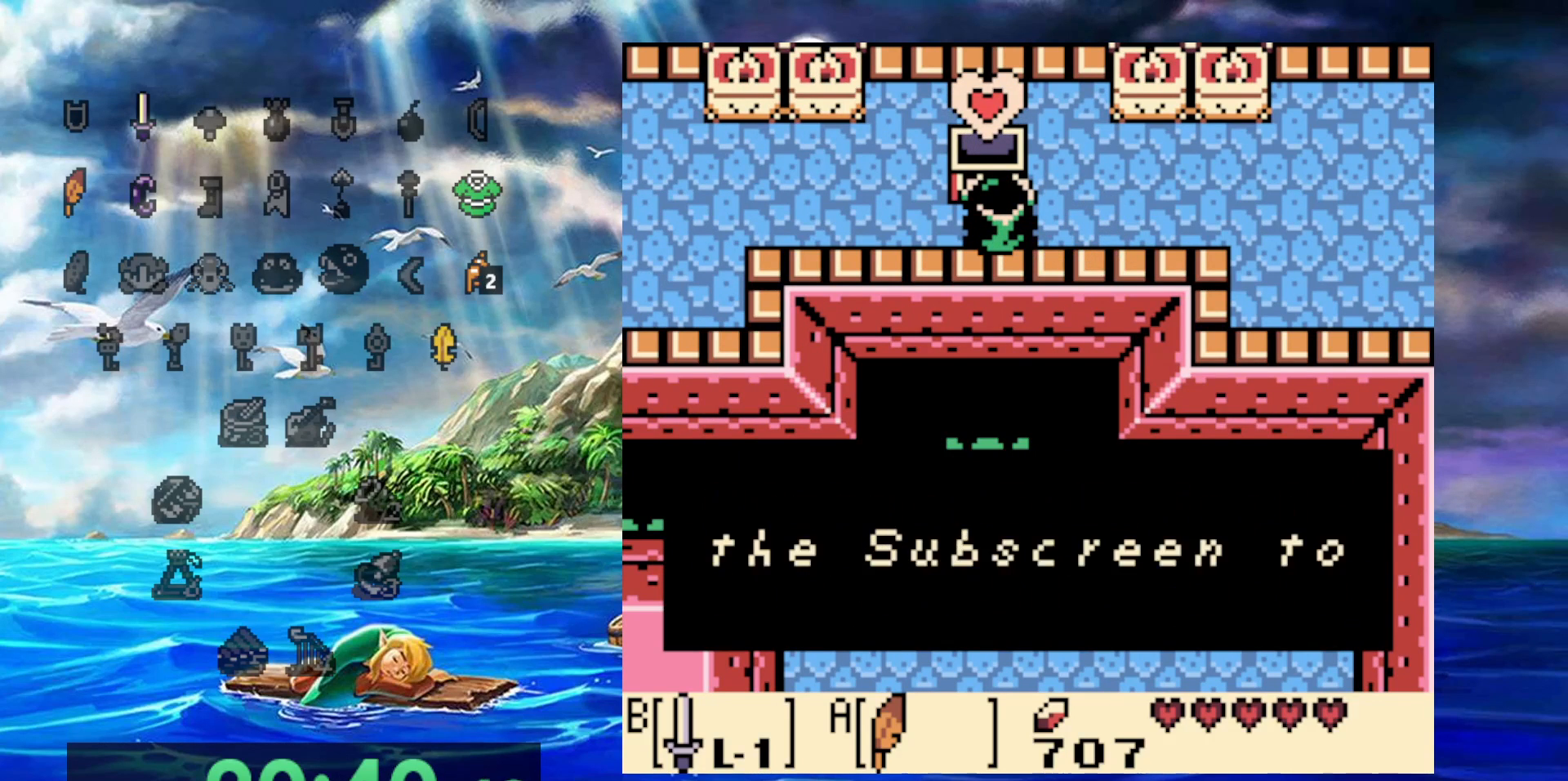
{"dt_ms": 500, "buttons": ["DPAD_RIGHT"], "events": []}
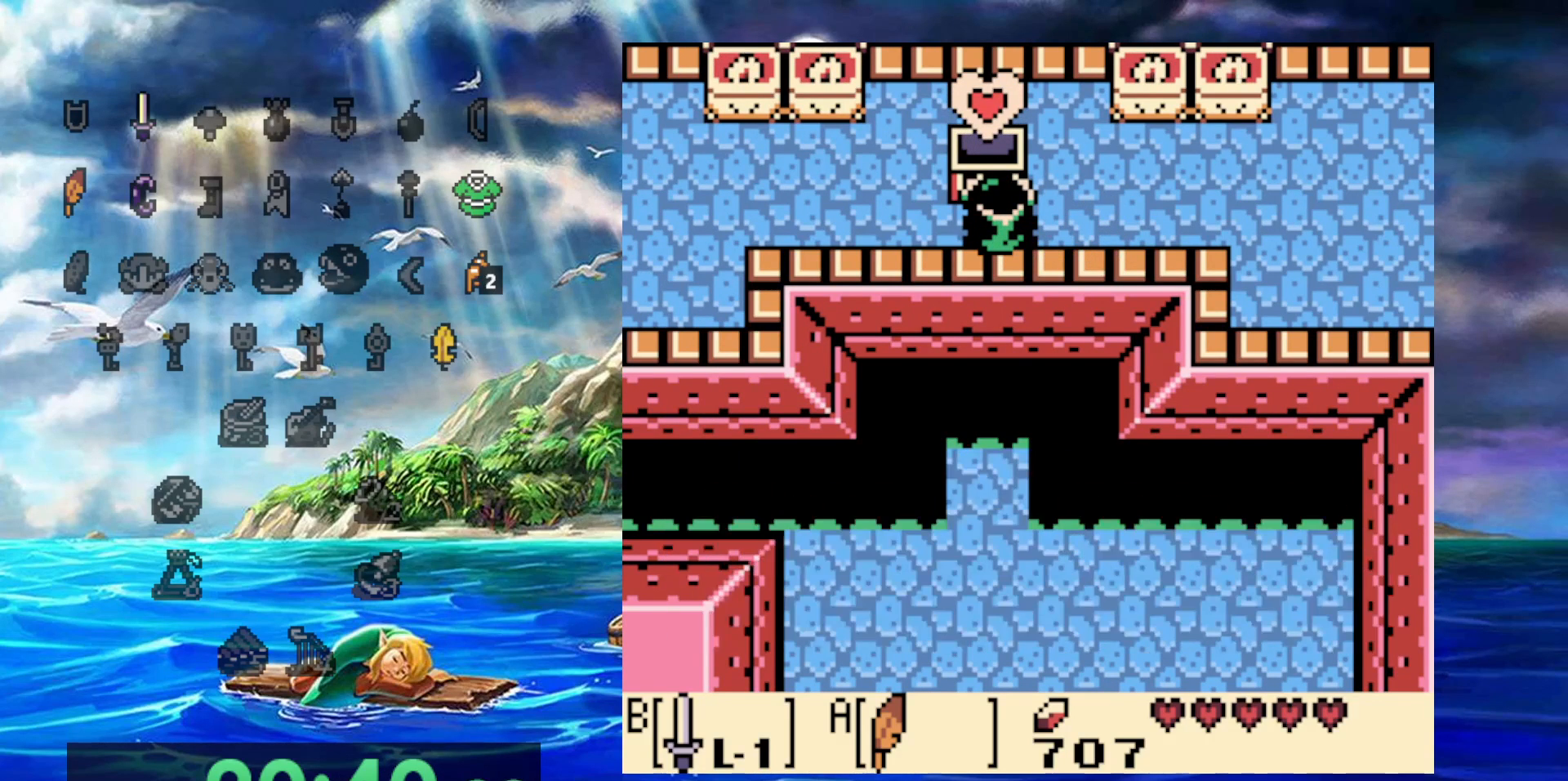
{"dt_ms": 500, "buttons": ["DPAD_RIGHT"], "events": []}
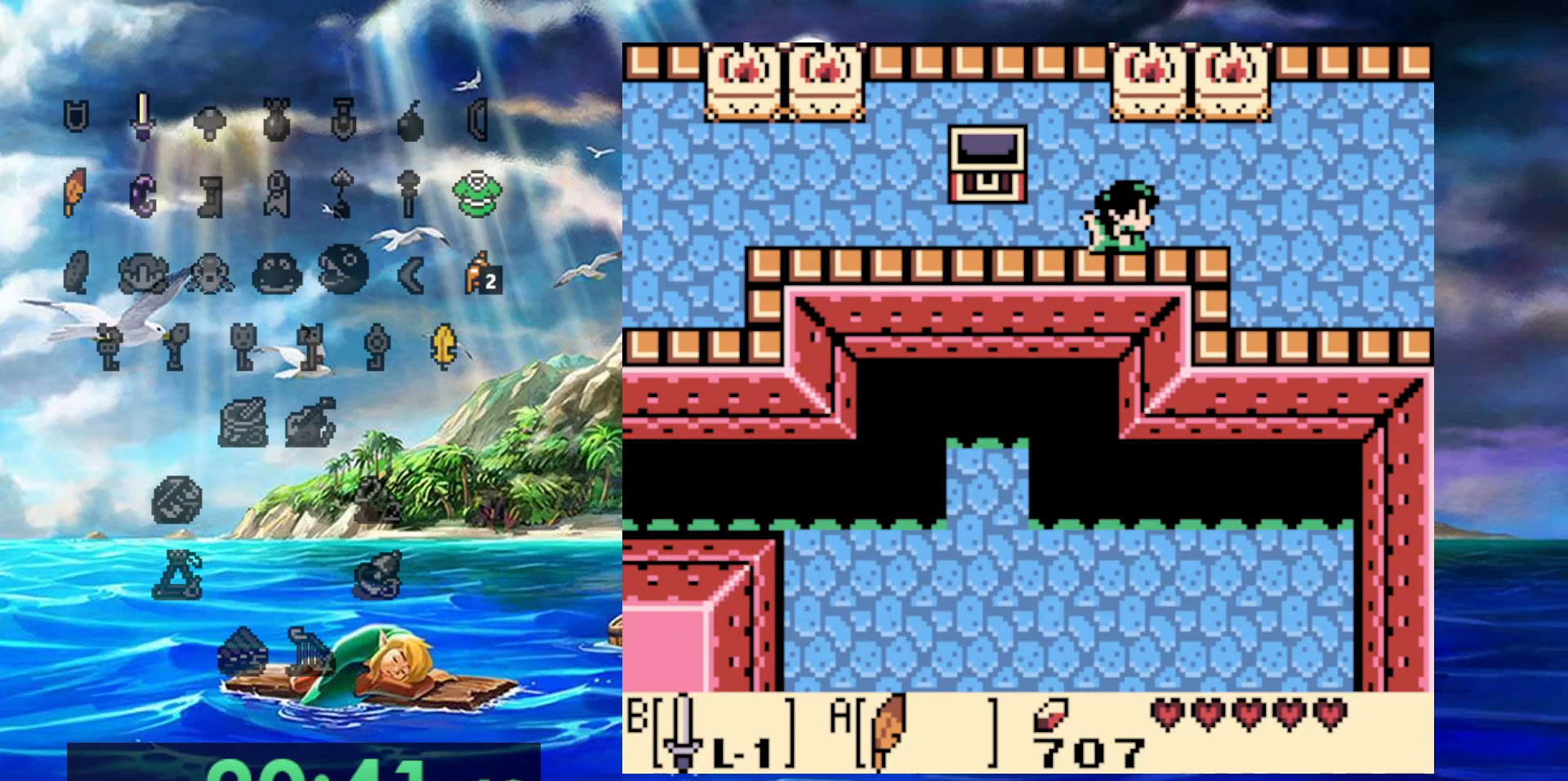
{"dt_ms": 500, "buttons": ["DPAD_RIGHT"], "events": []}
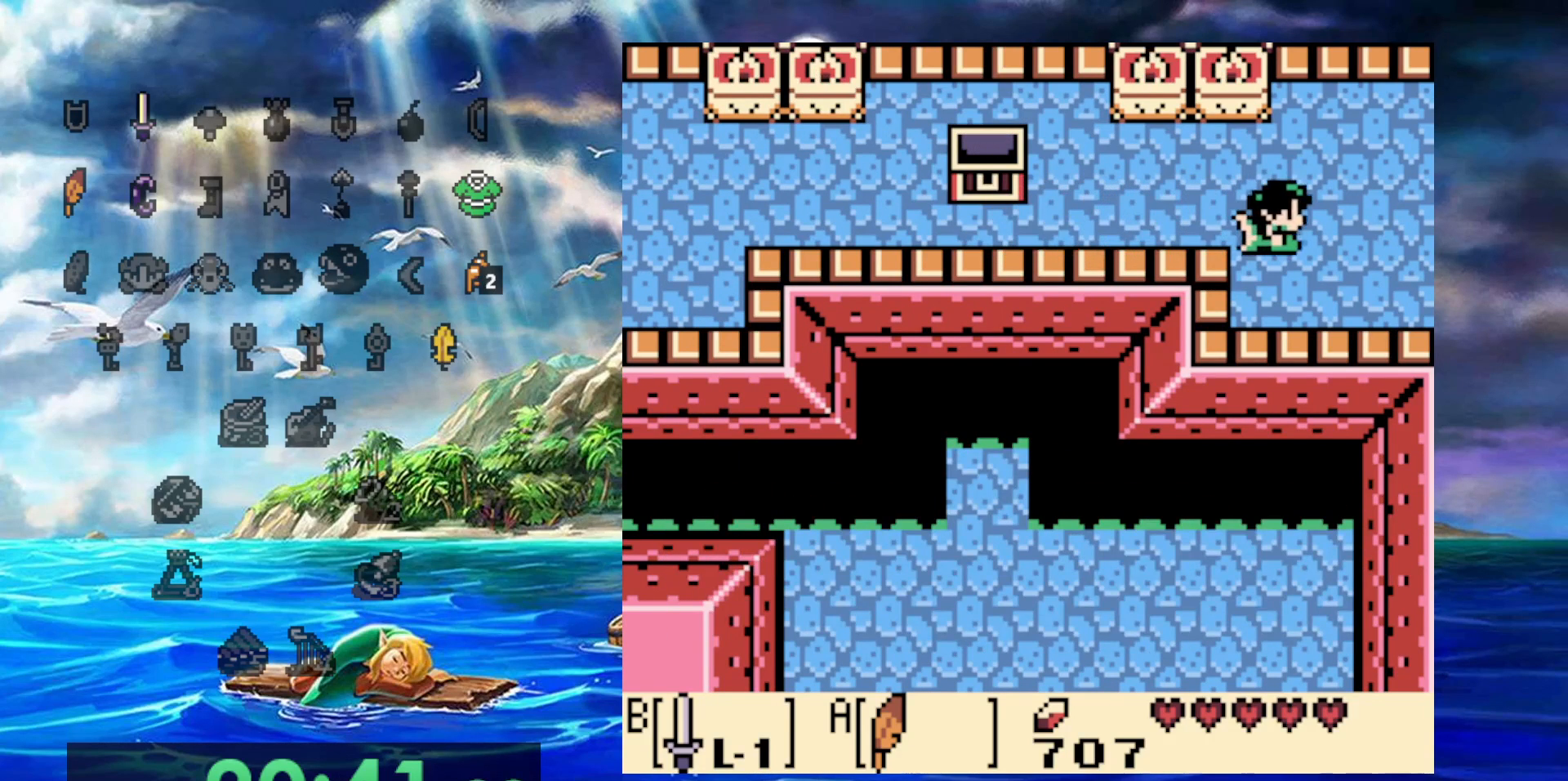
{"dt_ms": 500, "buttons": ["DPAD_RIGHT"], "events": []}
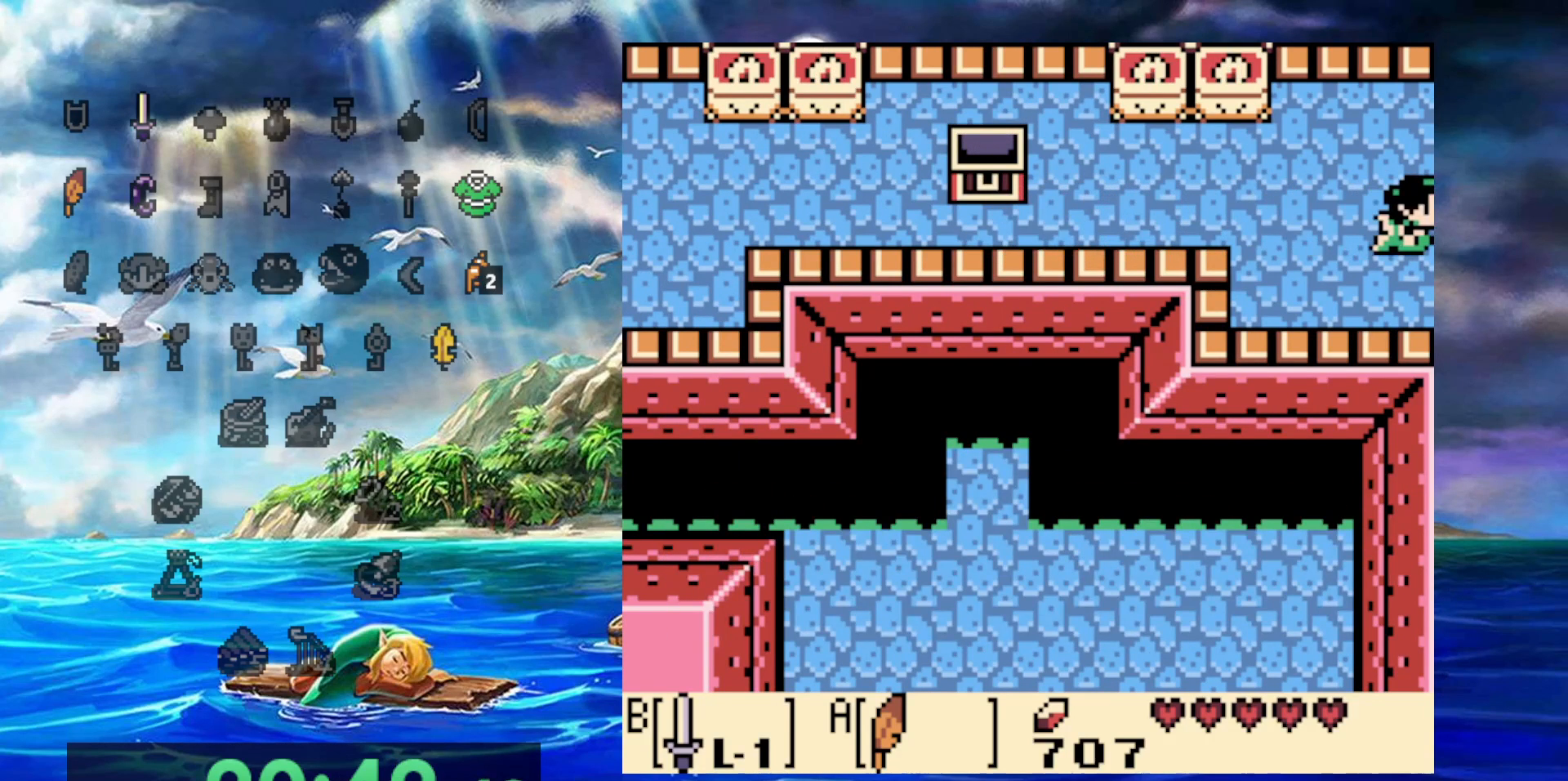
{"dt_ms": 500, "buttons": ["DPAD_RIGHT"], "events": []}
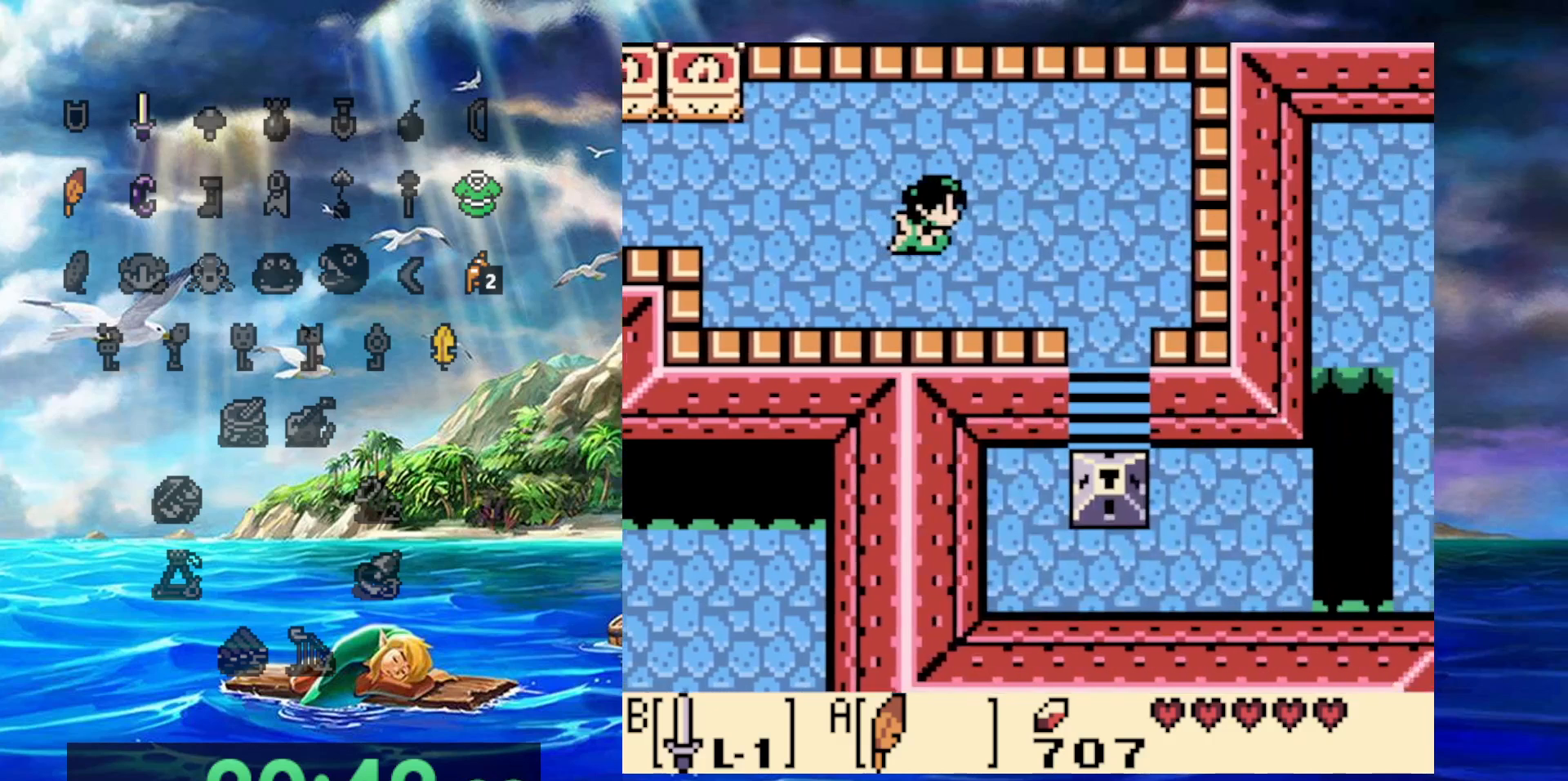
{"dt_ms": 500, "buttons": ["DPAD_RIGHT"]}
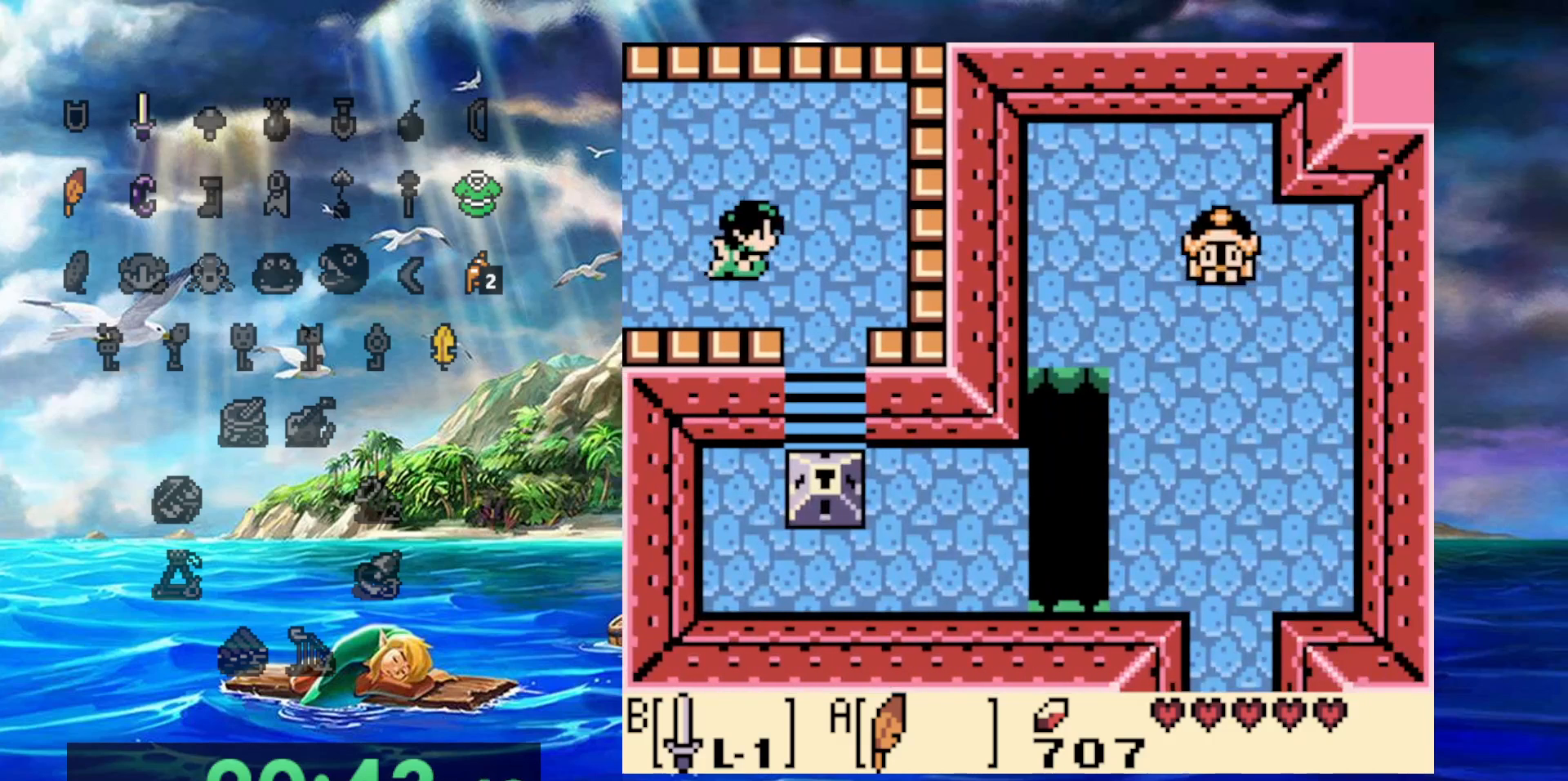
{"dt_ms": 500, "buttons": [], "events": [[400, "DPAD_RIGHT", "up"]]}
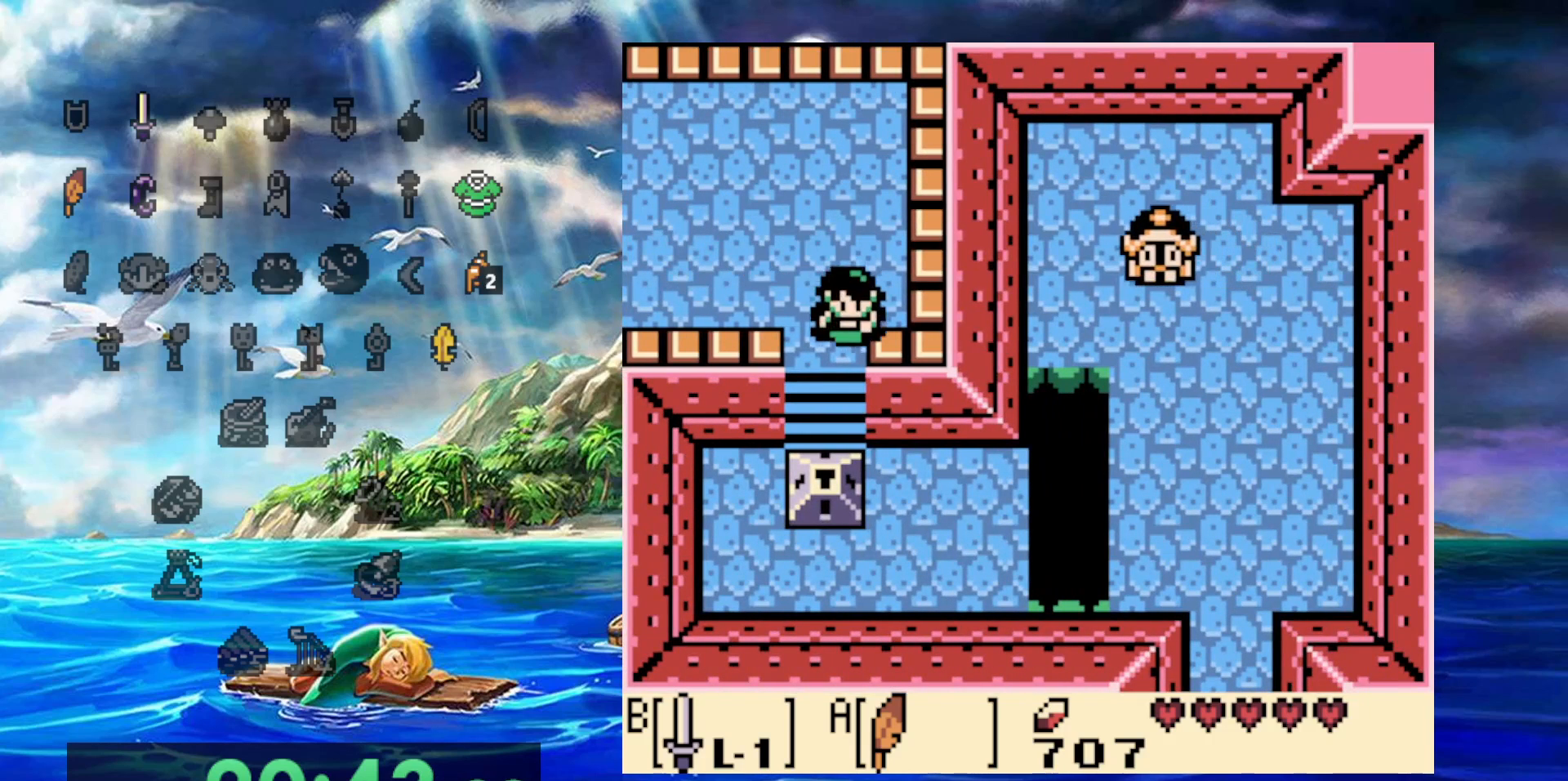
{"dt_ms": 500, "buttons": [], "events": [[50, "DPAD_RIGHT", "down"], [350, "DPAD_RIGHT", "up"]]}
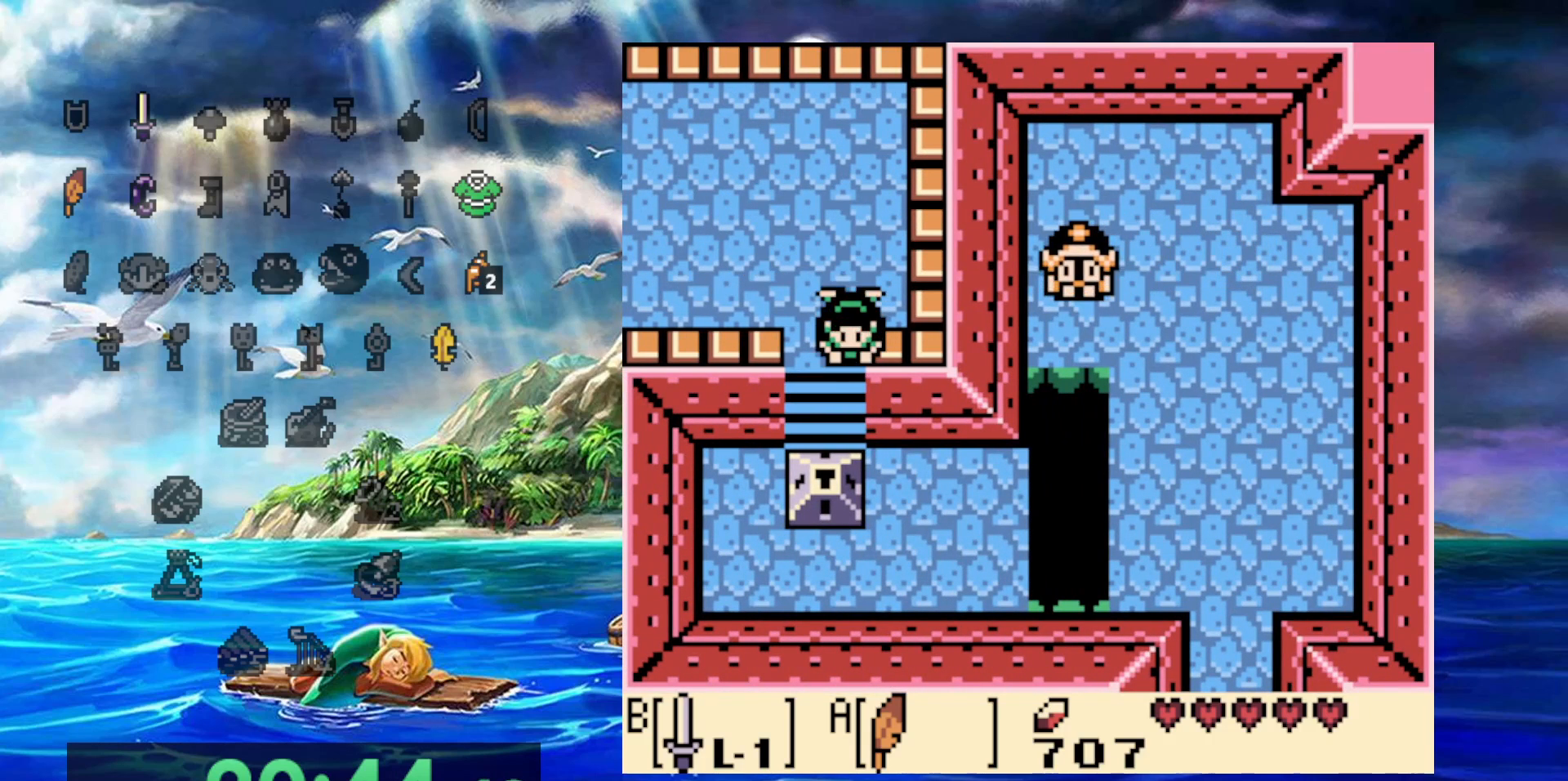
{"dt_ms": 1000, "buttons": ["DPAD_UP"]}
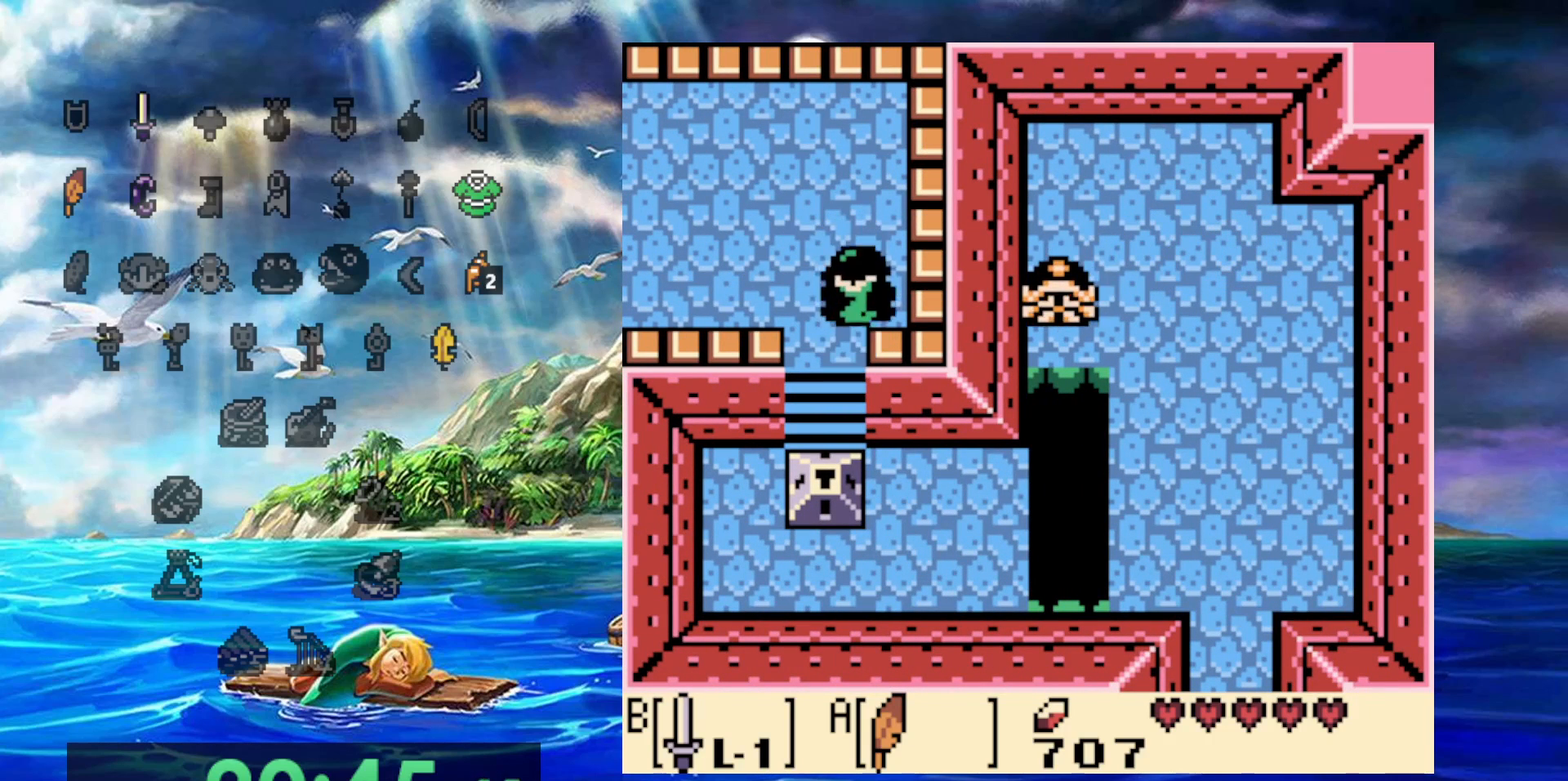
{"dt_ms": 500, "buttons": []}
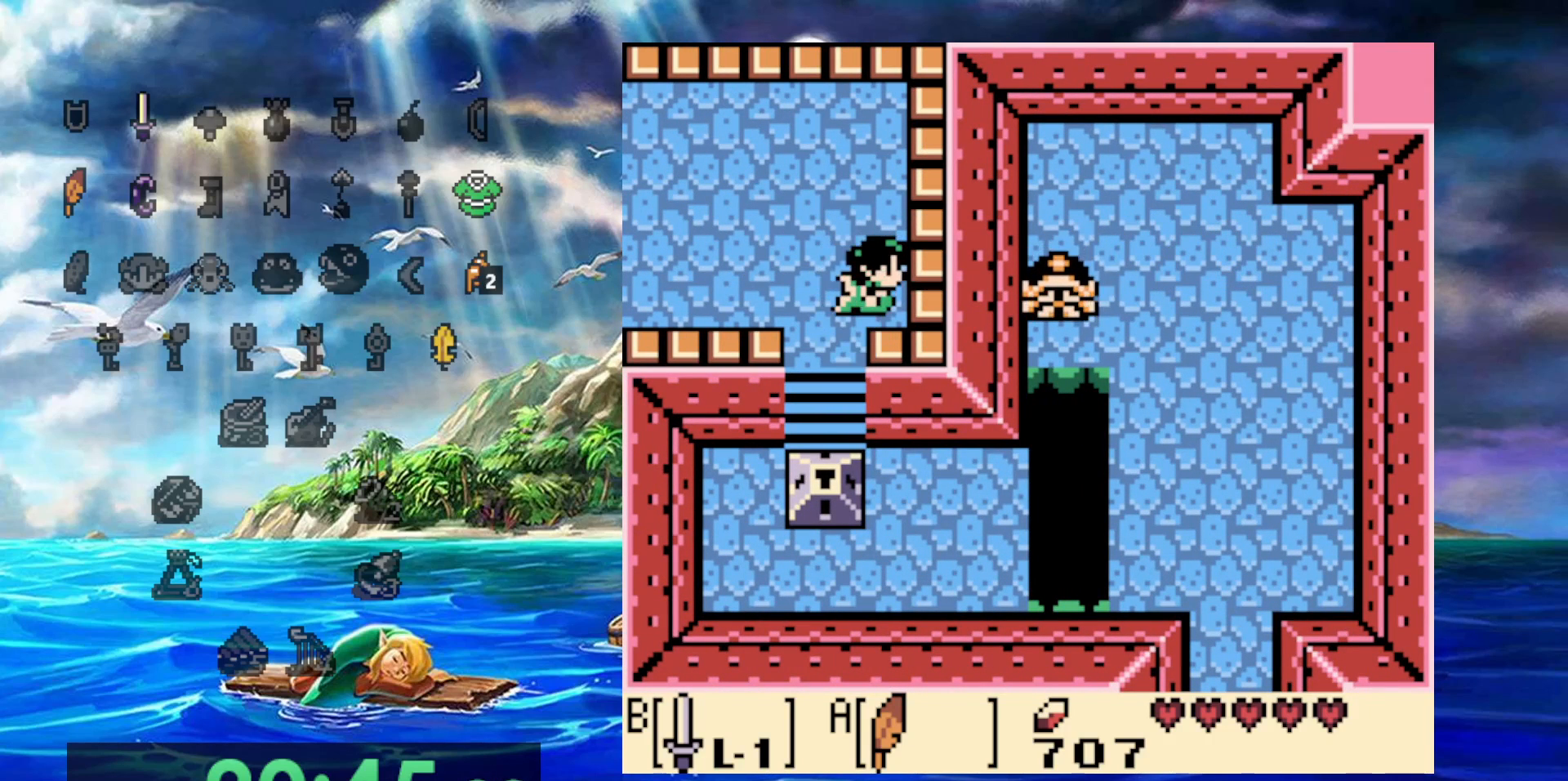
{"dt_ms": 500, "buttons": [], "events": []}
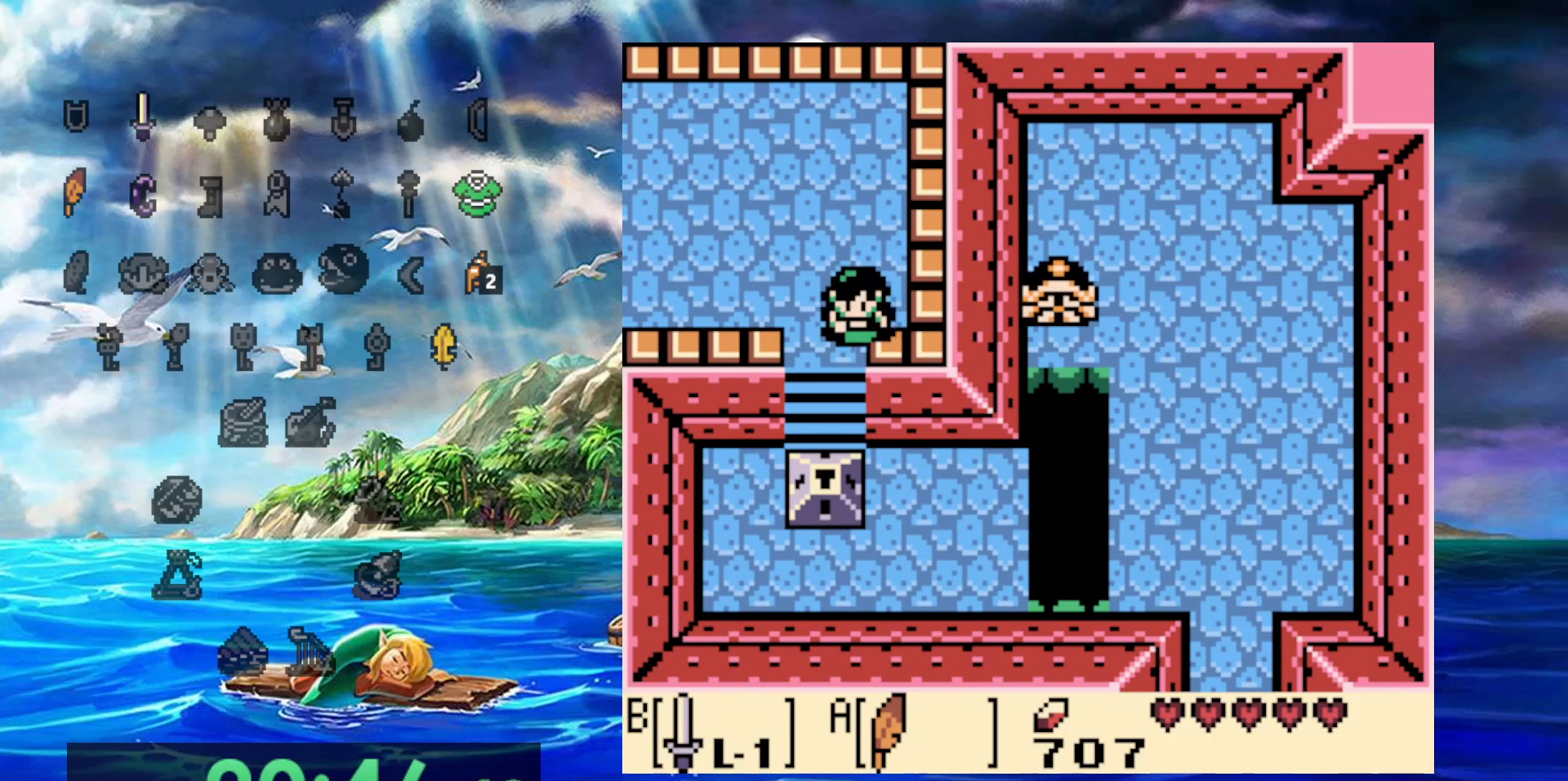
{"dt_ms": 500, "buttons": ["DPAD_RIGHT"], "events": [[167, "DPAD_RIGHT", "down"]]}